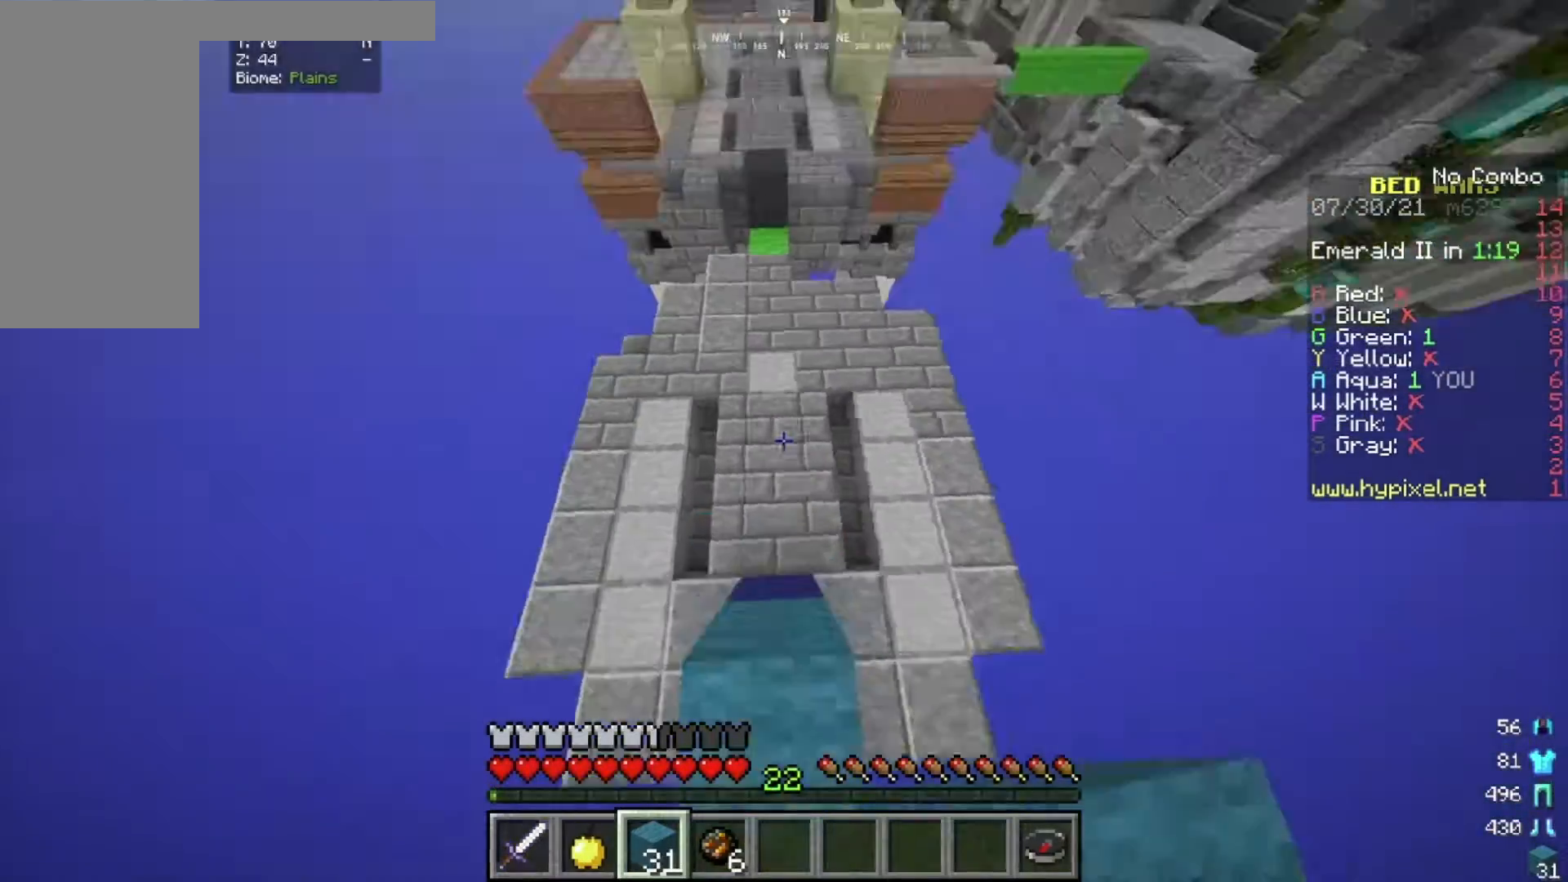
Gameplay with keyboard and mouse; each line is a JSON object with the keys and mouse buttons held at the frame after it. "events" lists presses ("down") and releases ("up") of "a", "d", "s", "w", "mouse_left" and "mouse_right" between this image and that frame as [ms after this image, input, new state], when the widget could be followed in between. "mouse_left", "mouse_right" = the "left", "right" buttons of the "mouse" list. No other keys are recorded. Fast repeated clicks can show as one long hold. Mouse movement is not recorded.
{"keys": ["w"], "mouse": [], "events": []}
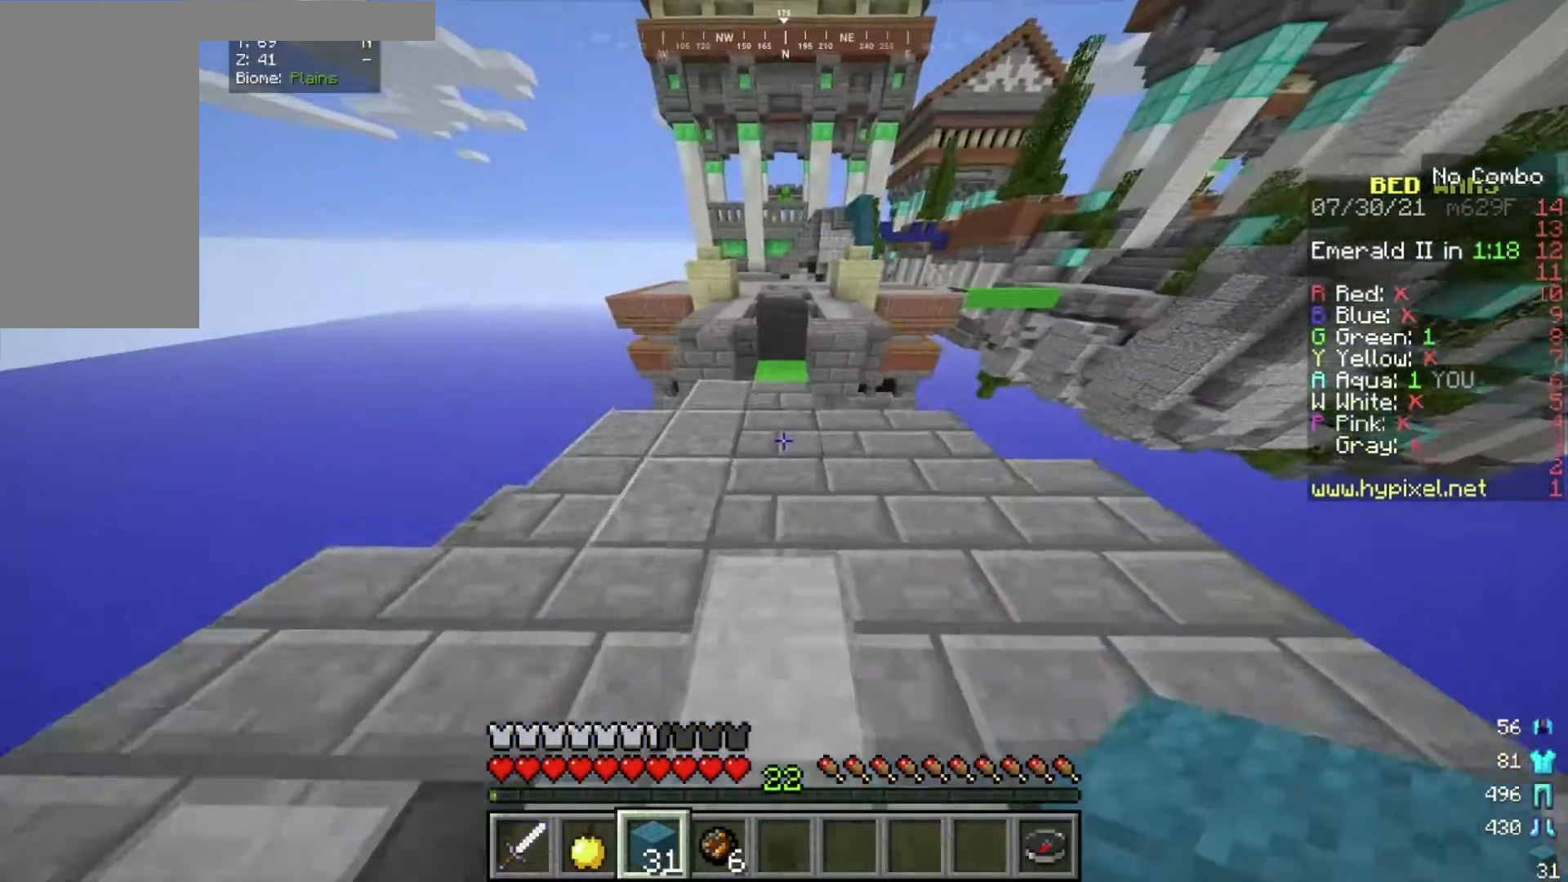
{"keys": ["w"], "mouse": [], "events": []}
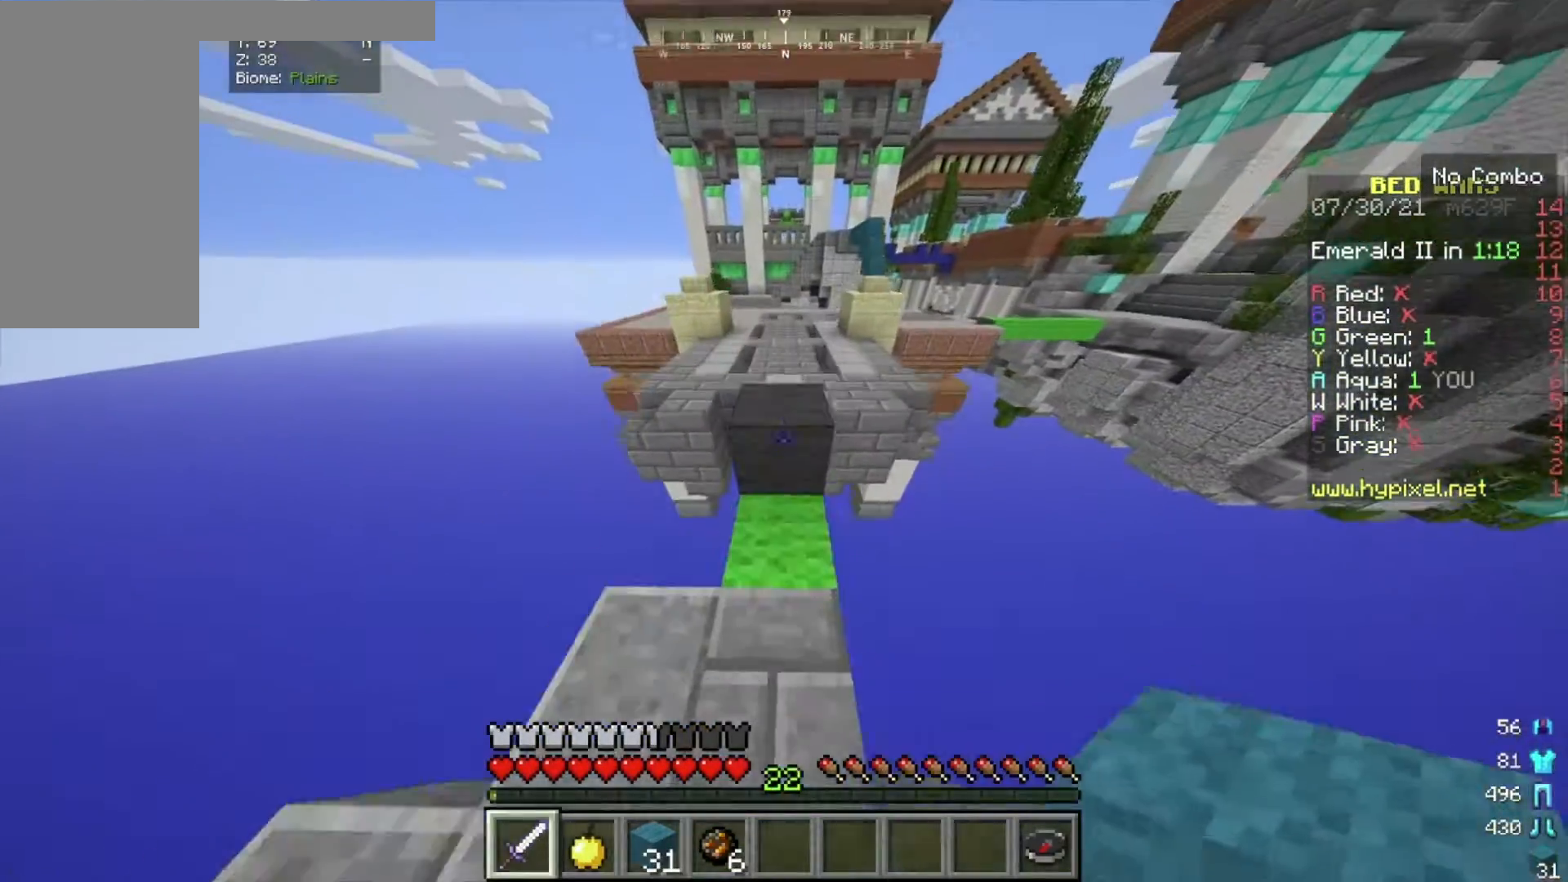
{"keys": ["w"], "mouse": [], "events": []}
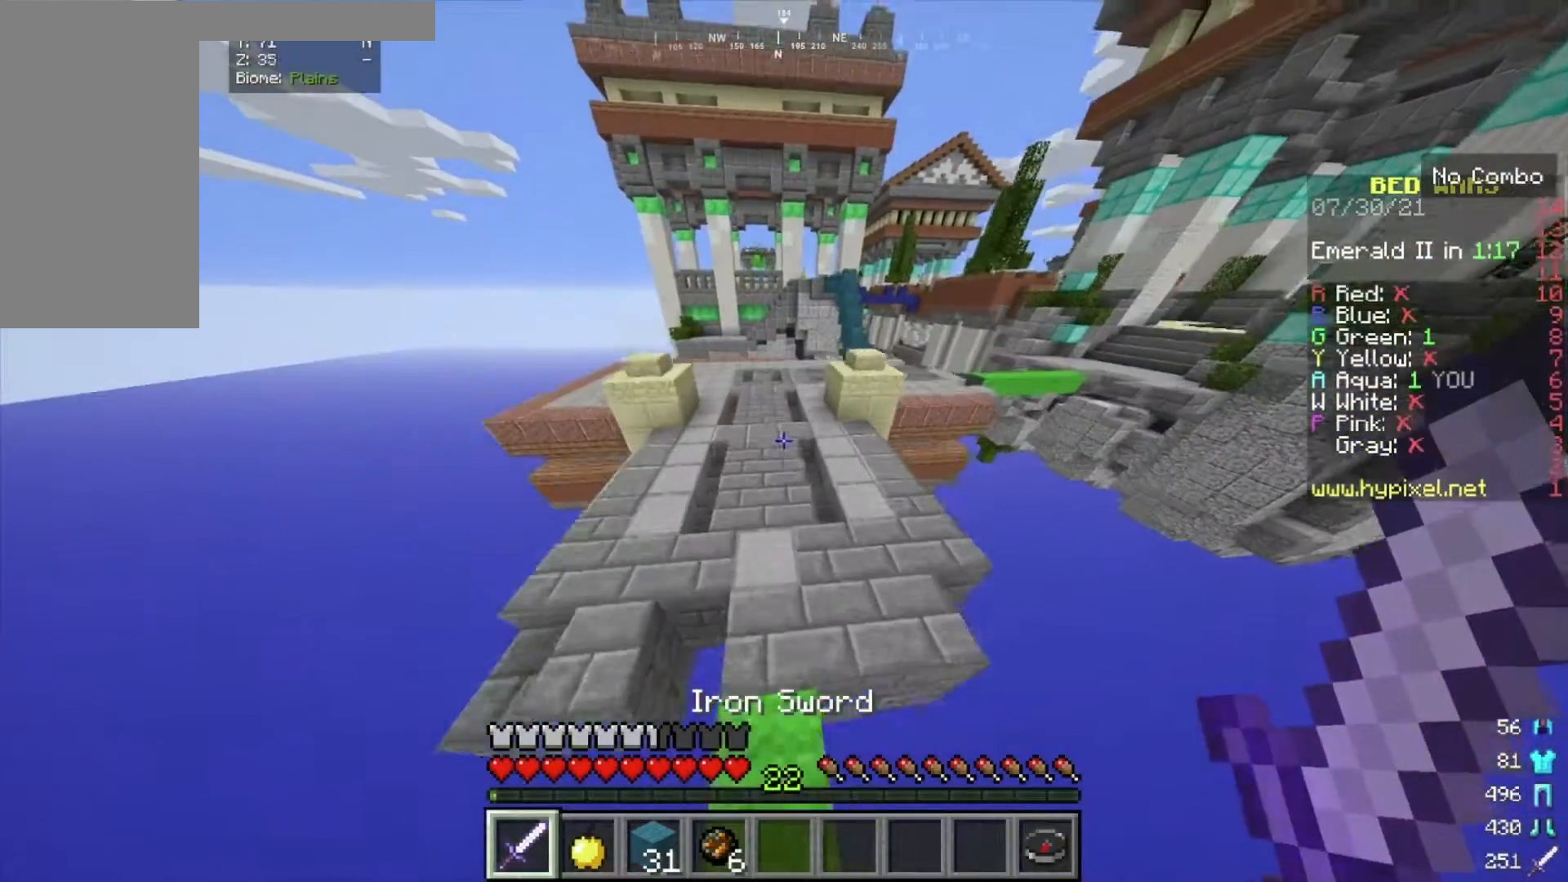
{"keys": ["w"], "mouse": [], "events": []}
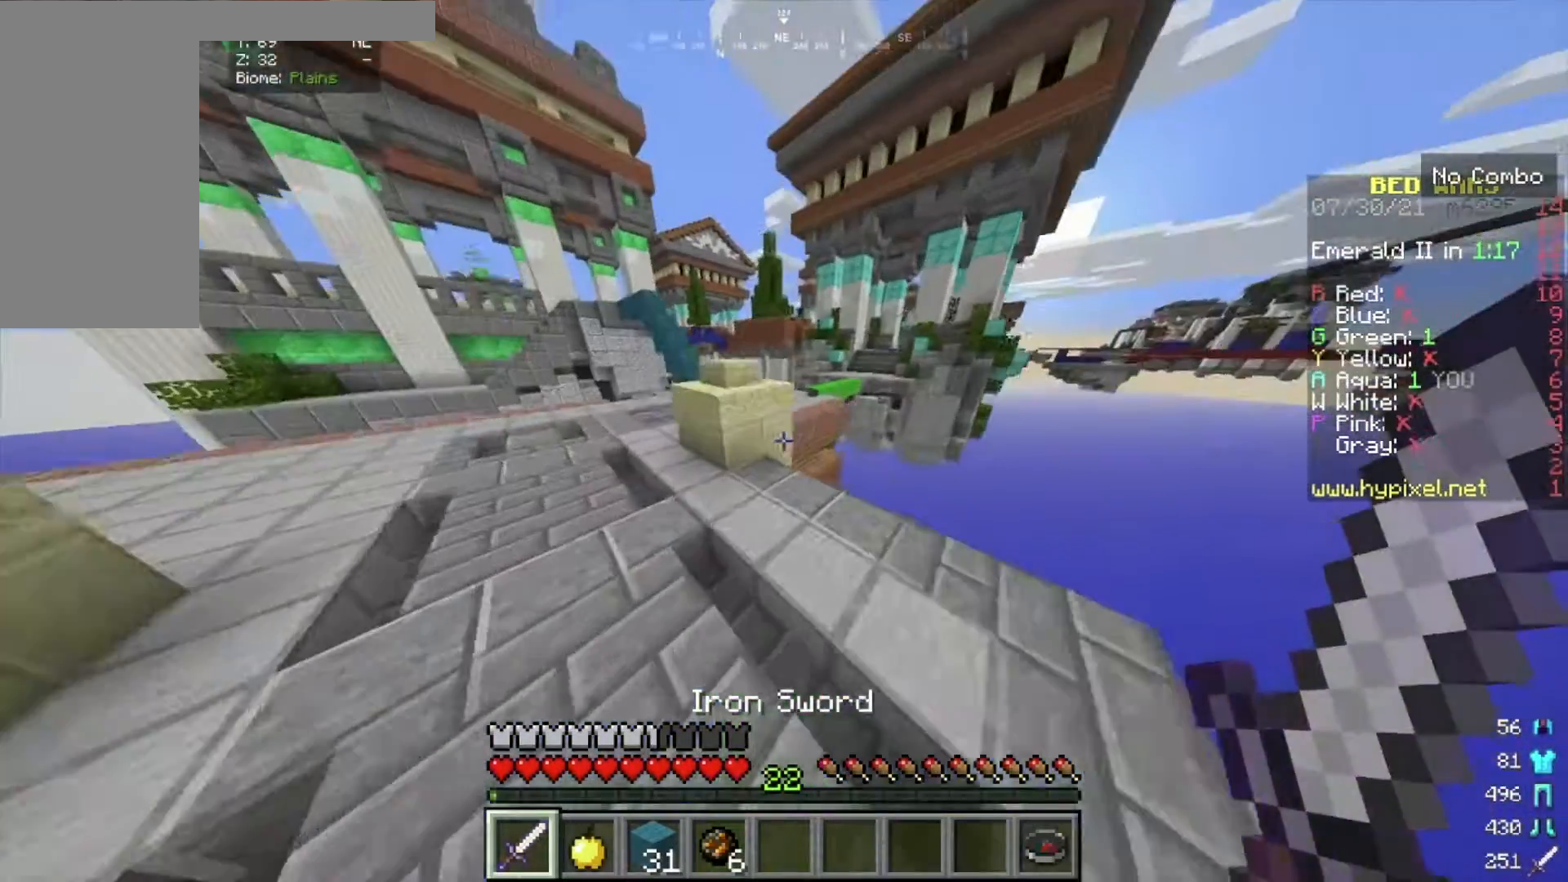
{"keys": ["a", "w"], "mouse": [], "events": [[367, "a", "down"]]}
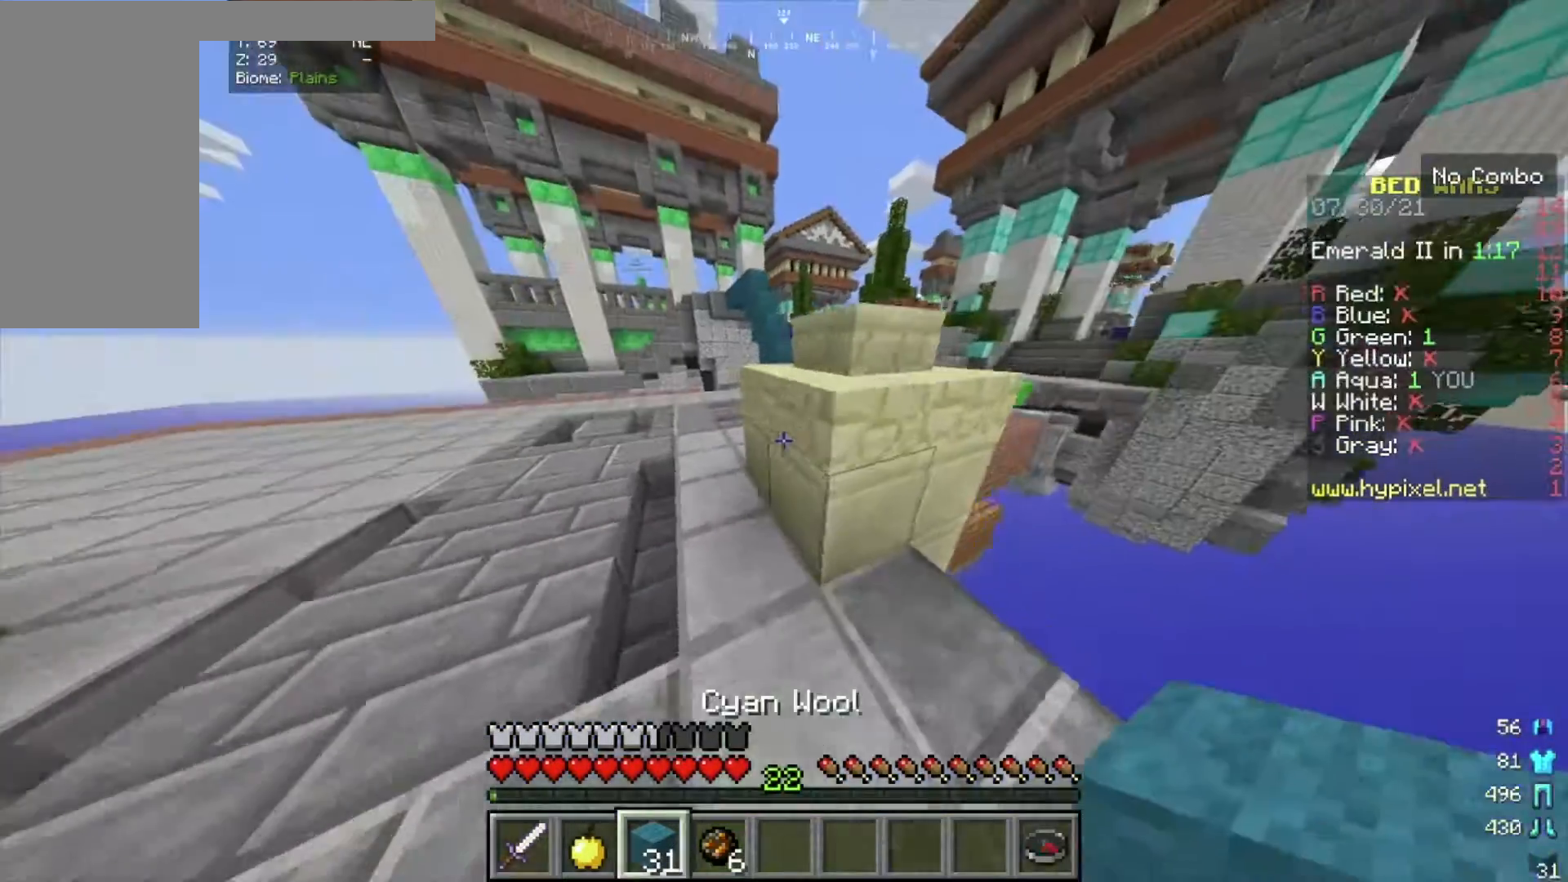
{"keys": ["a", "w"], "mouse": [], "events": []}
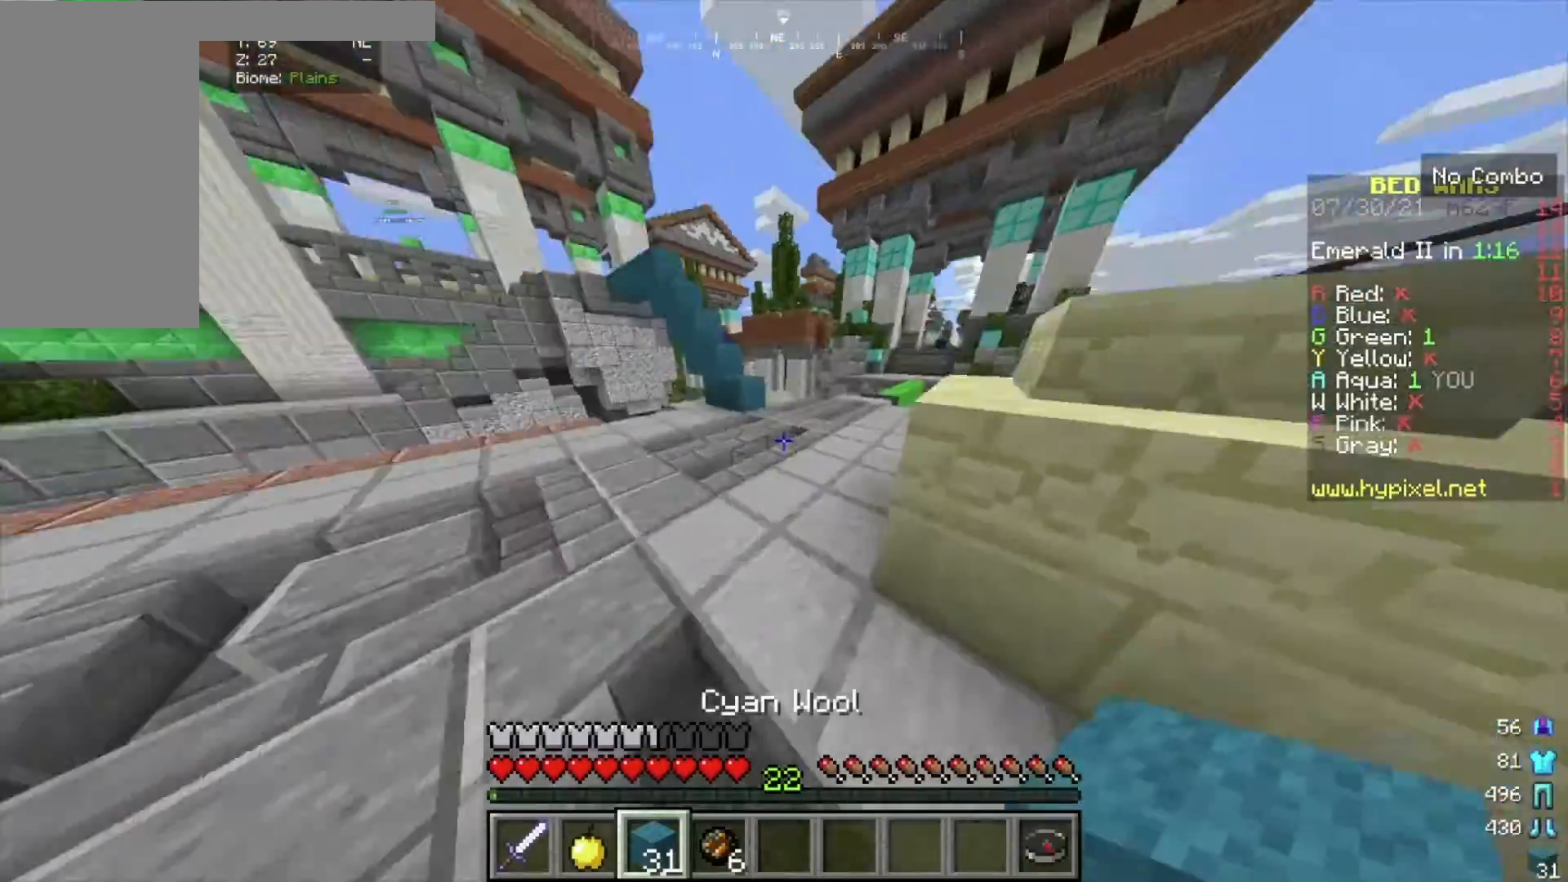
{"keys": ["w"], "mouse": [], "events": [[267, "a", "up"]]}
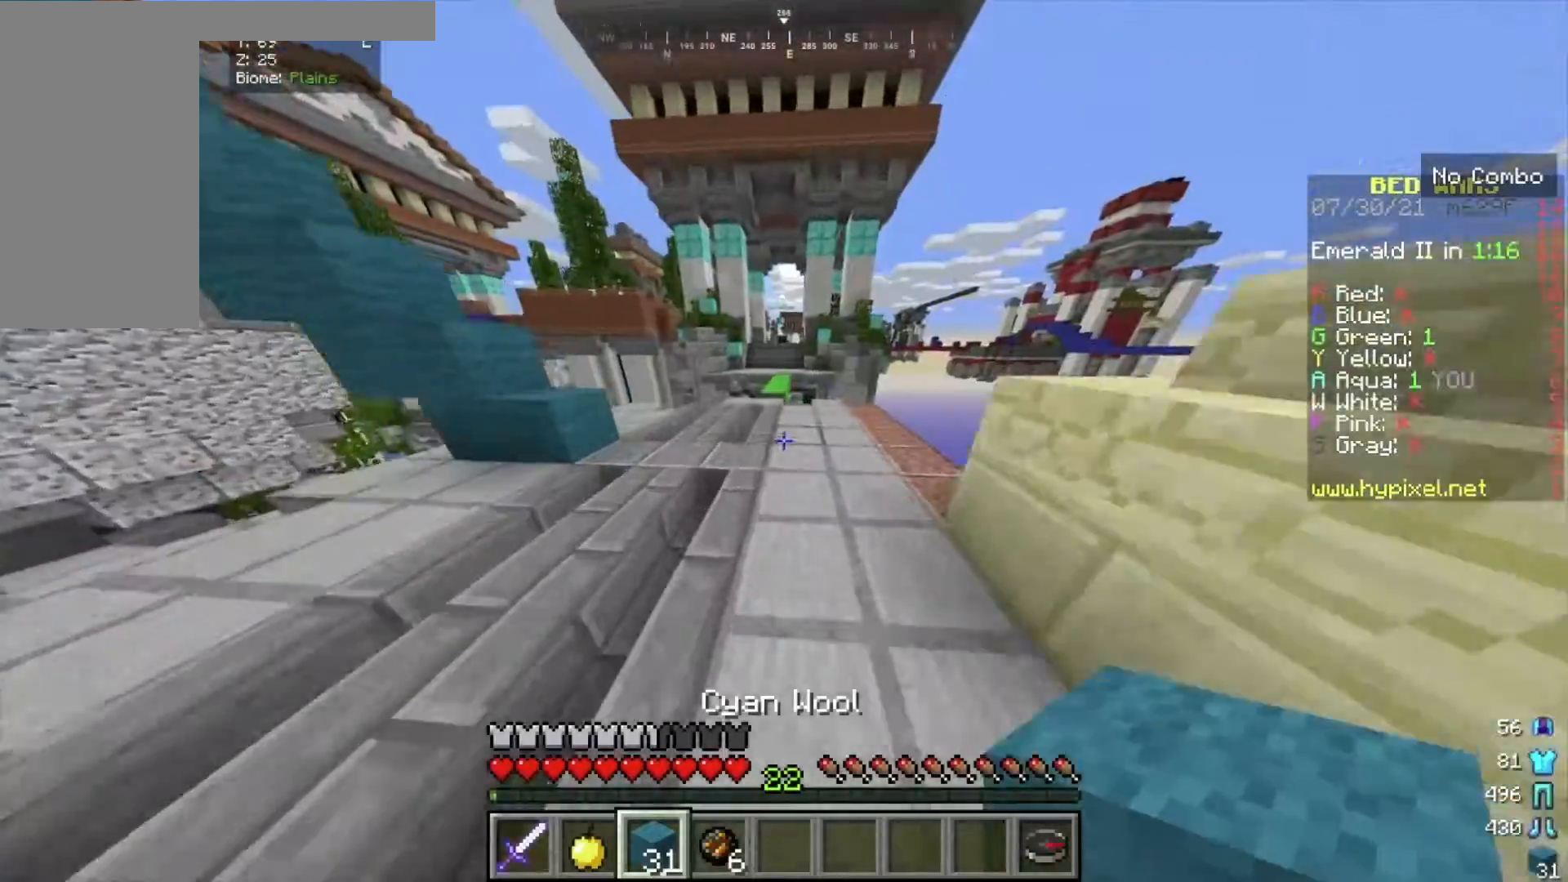
{"keys": ["w"], "mouse": [], "events": []}
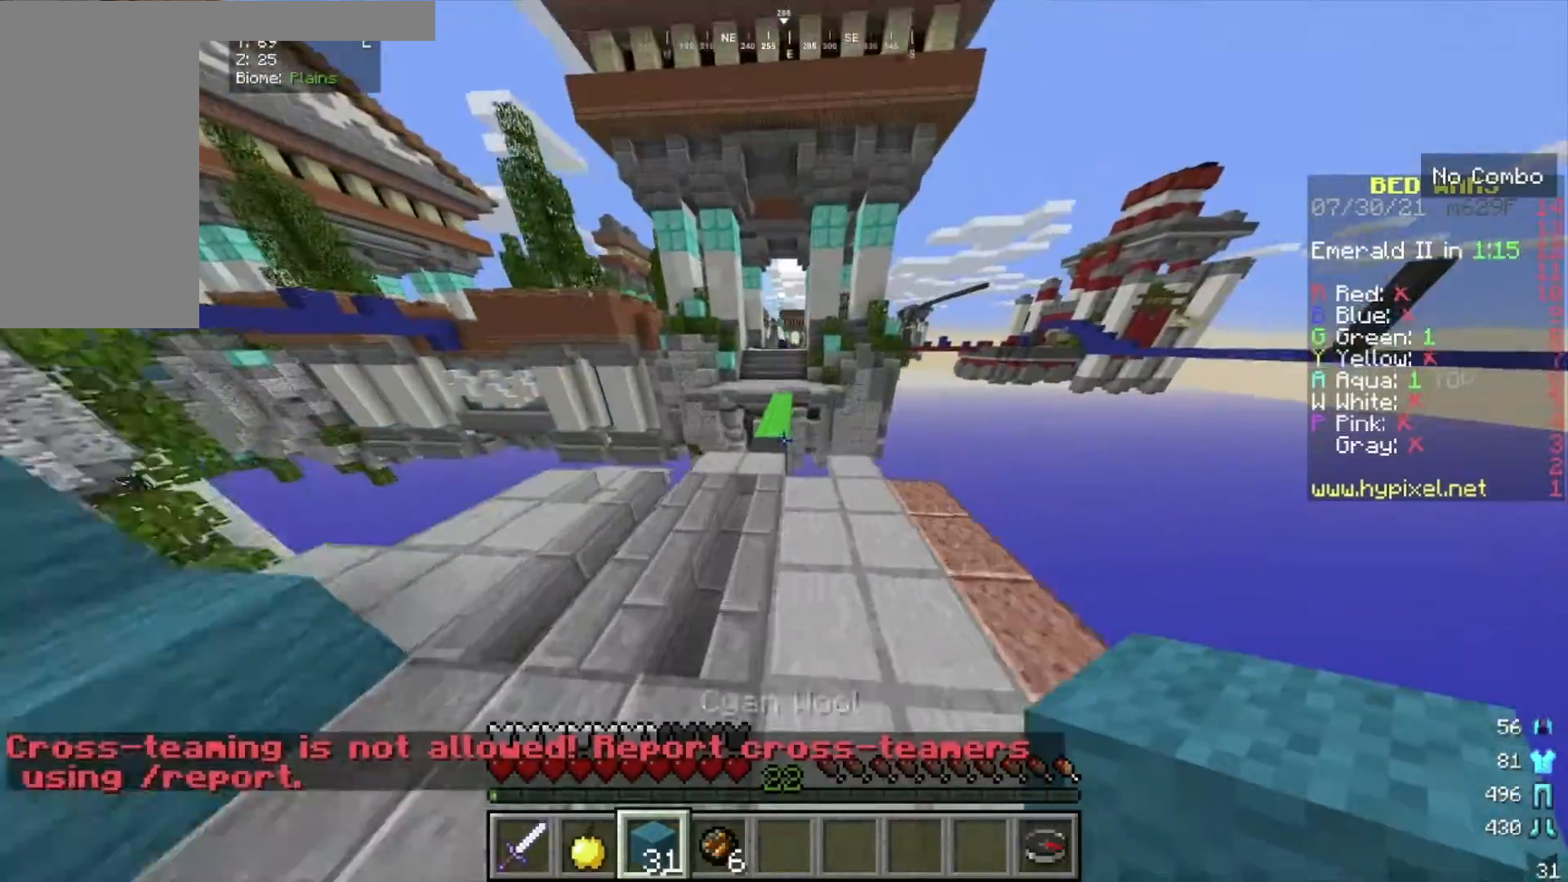
{"keys": ["w"], "mouse": [], "events": []}
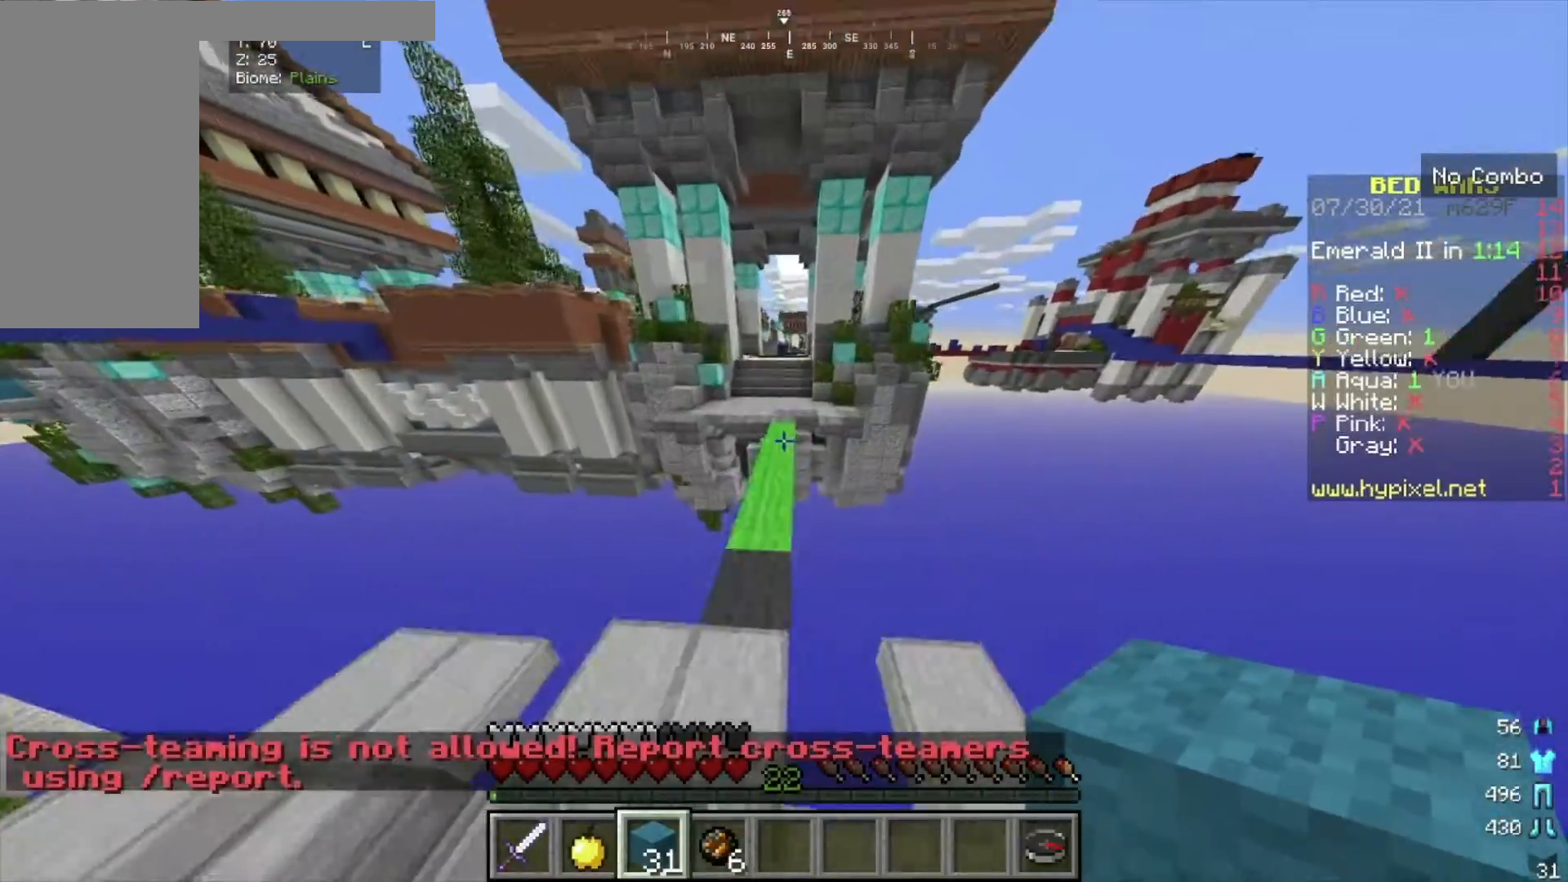
{"keys": ["w"], "mouse": [], "events": []}
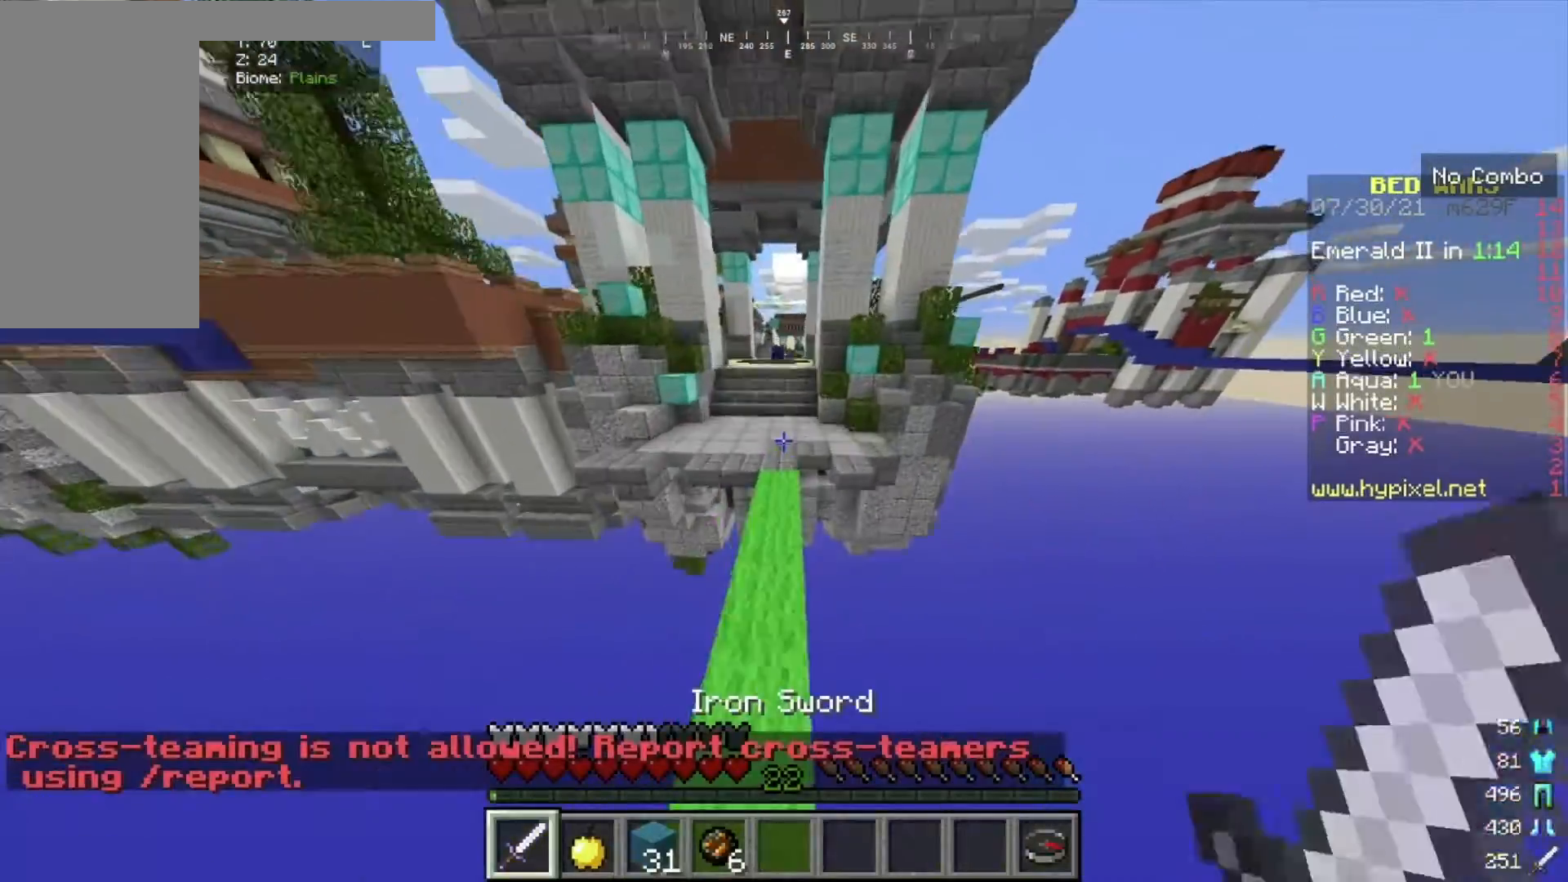
{"keys": ["w"], "mouse": [], "events": []}
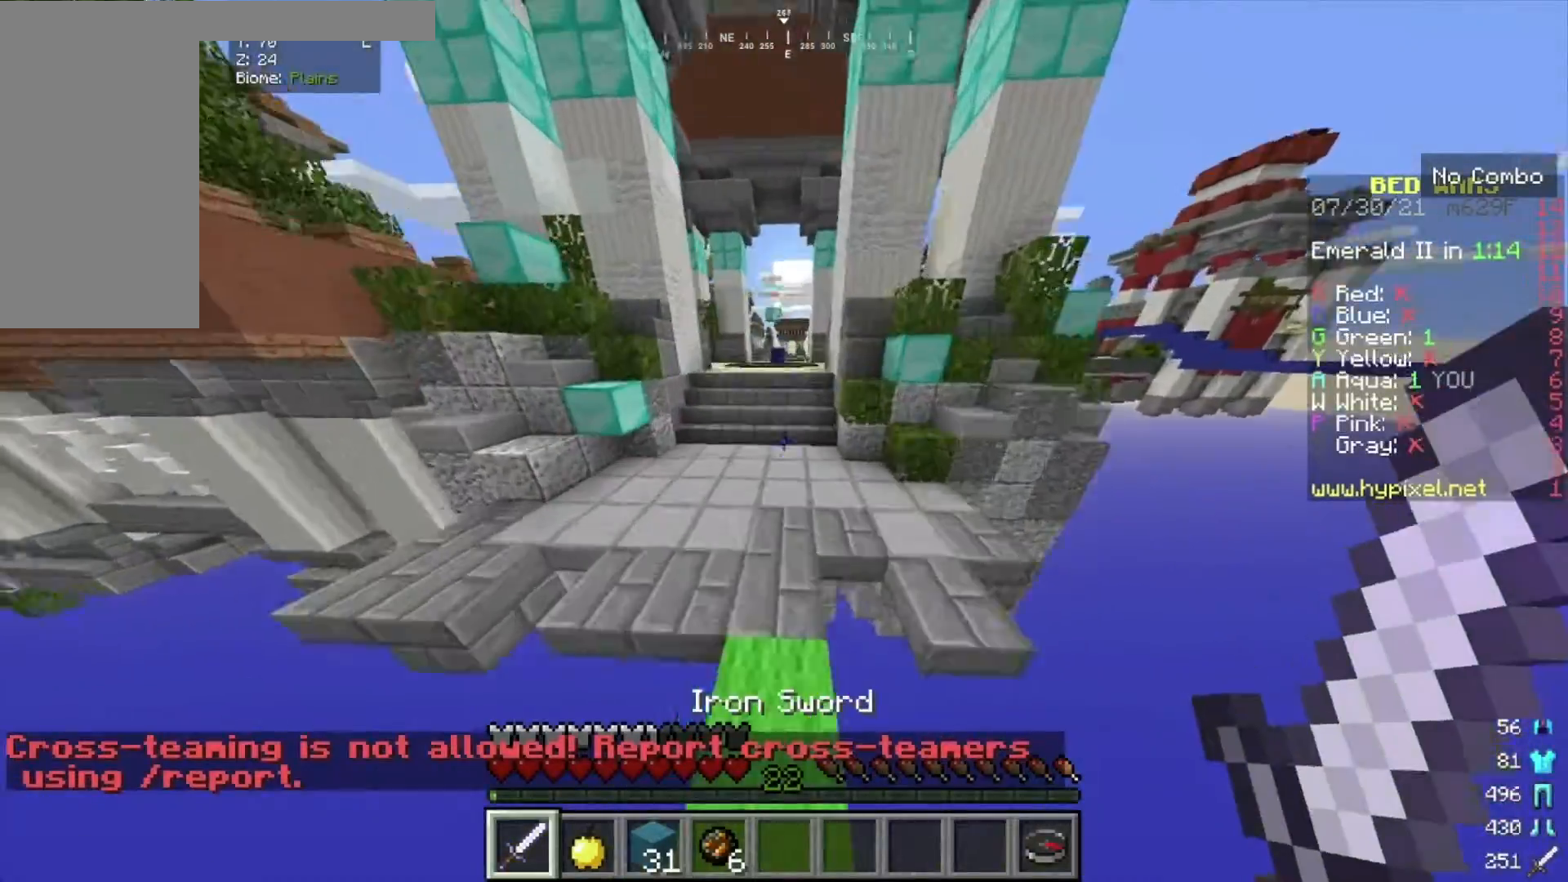
{"keys": ["w"], "mouse": [], "events": []}
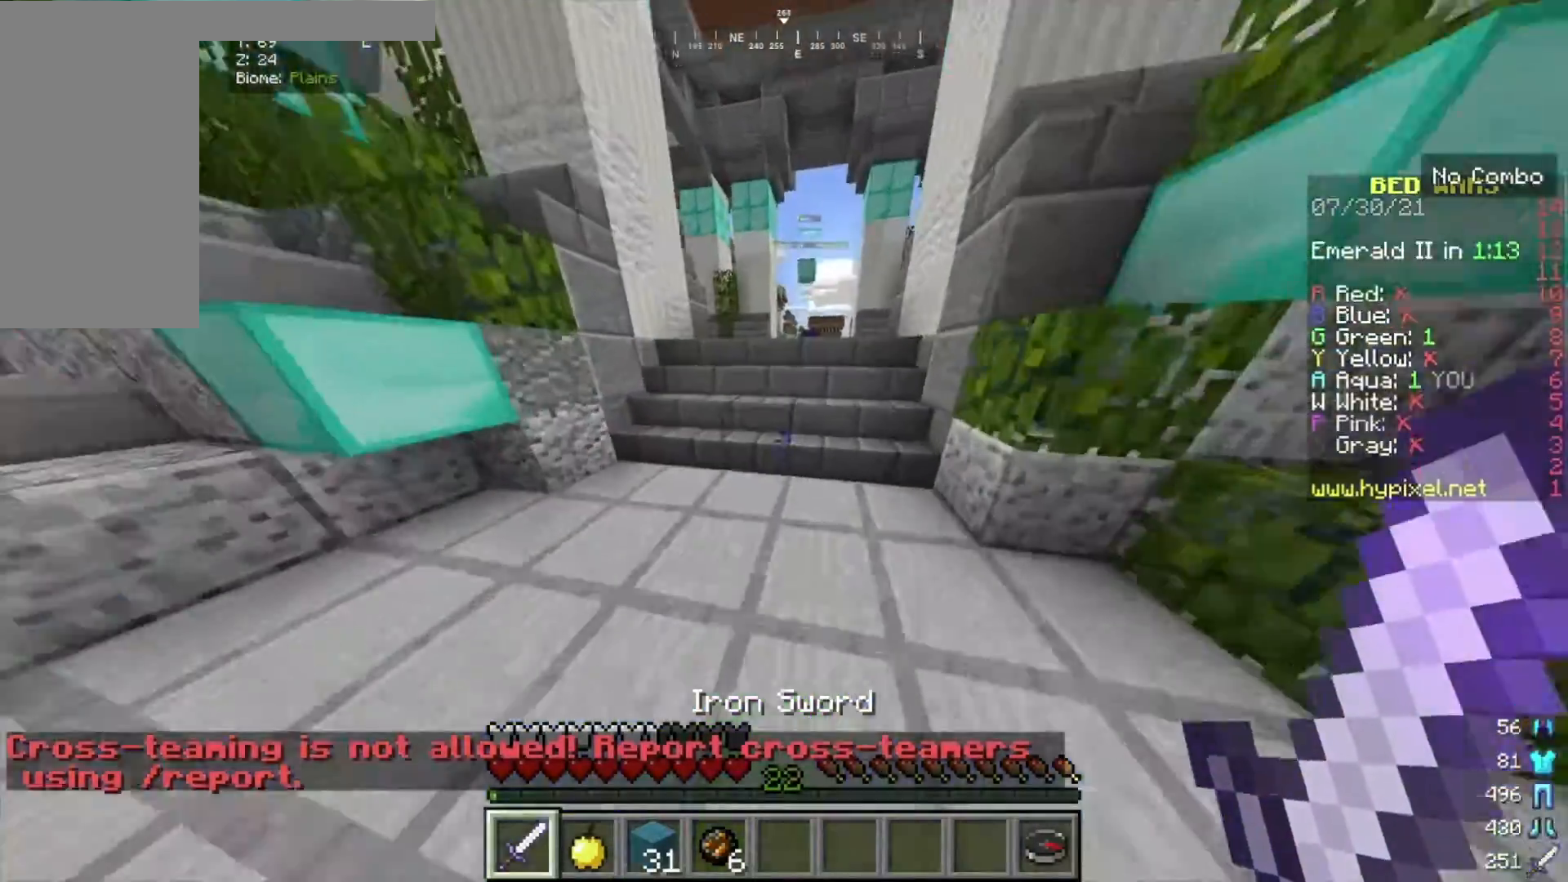
{"keys": ["w"], "mouse": [], "events": []}
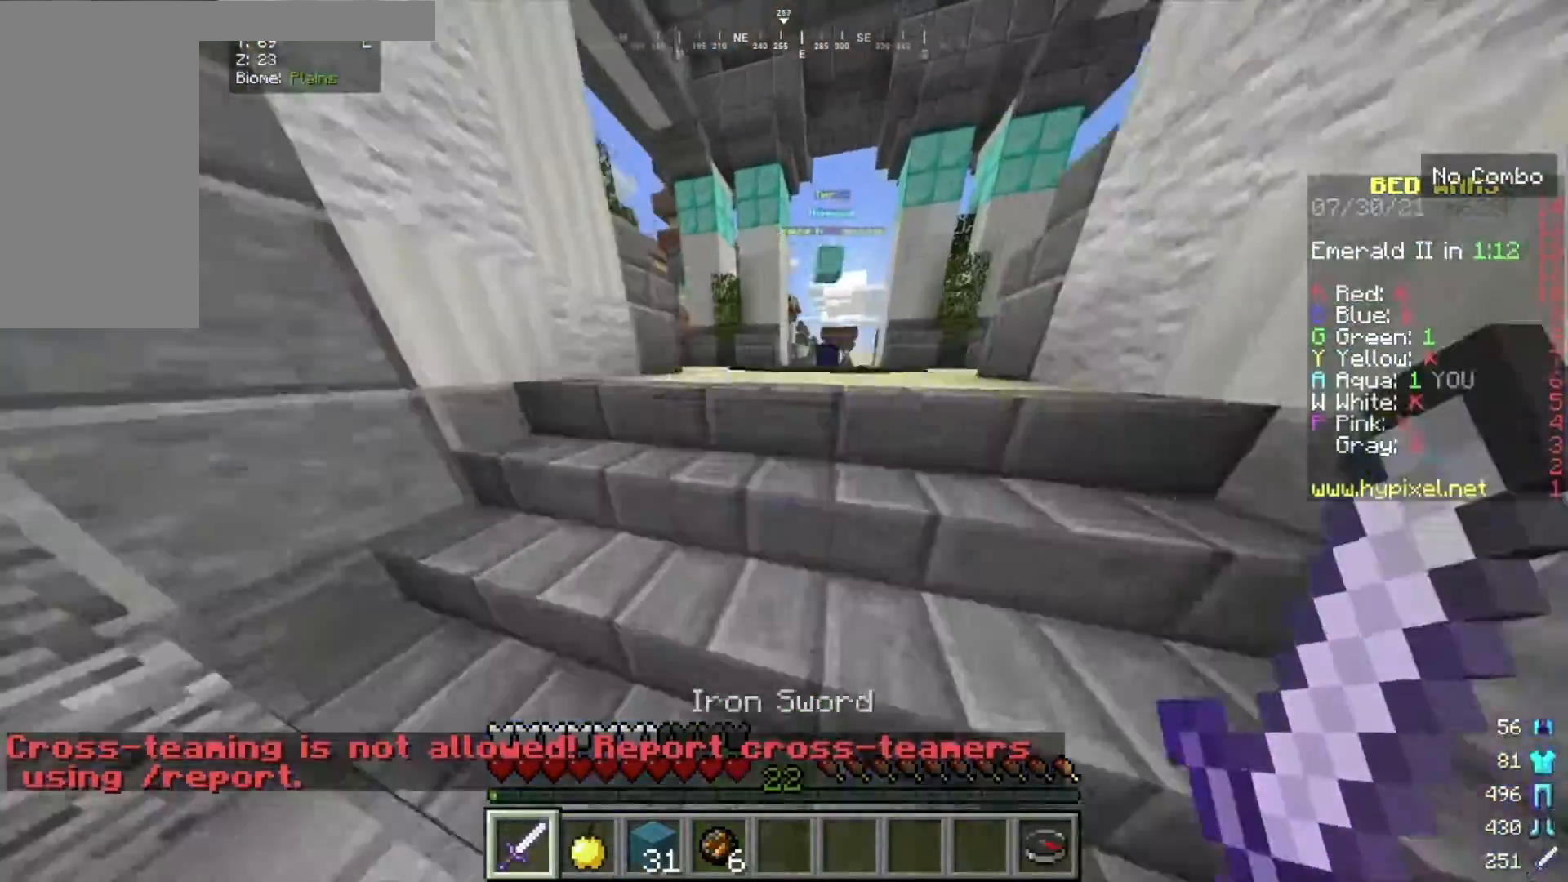
{"keys": ["w"], "mouse": [], "events": []}
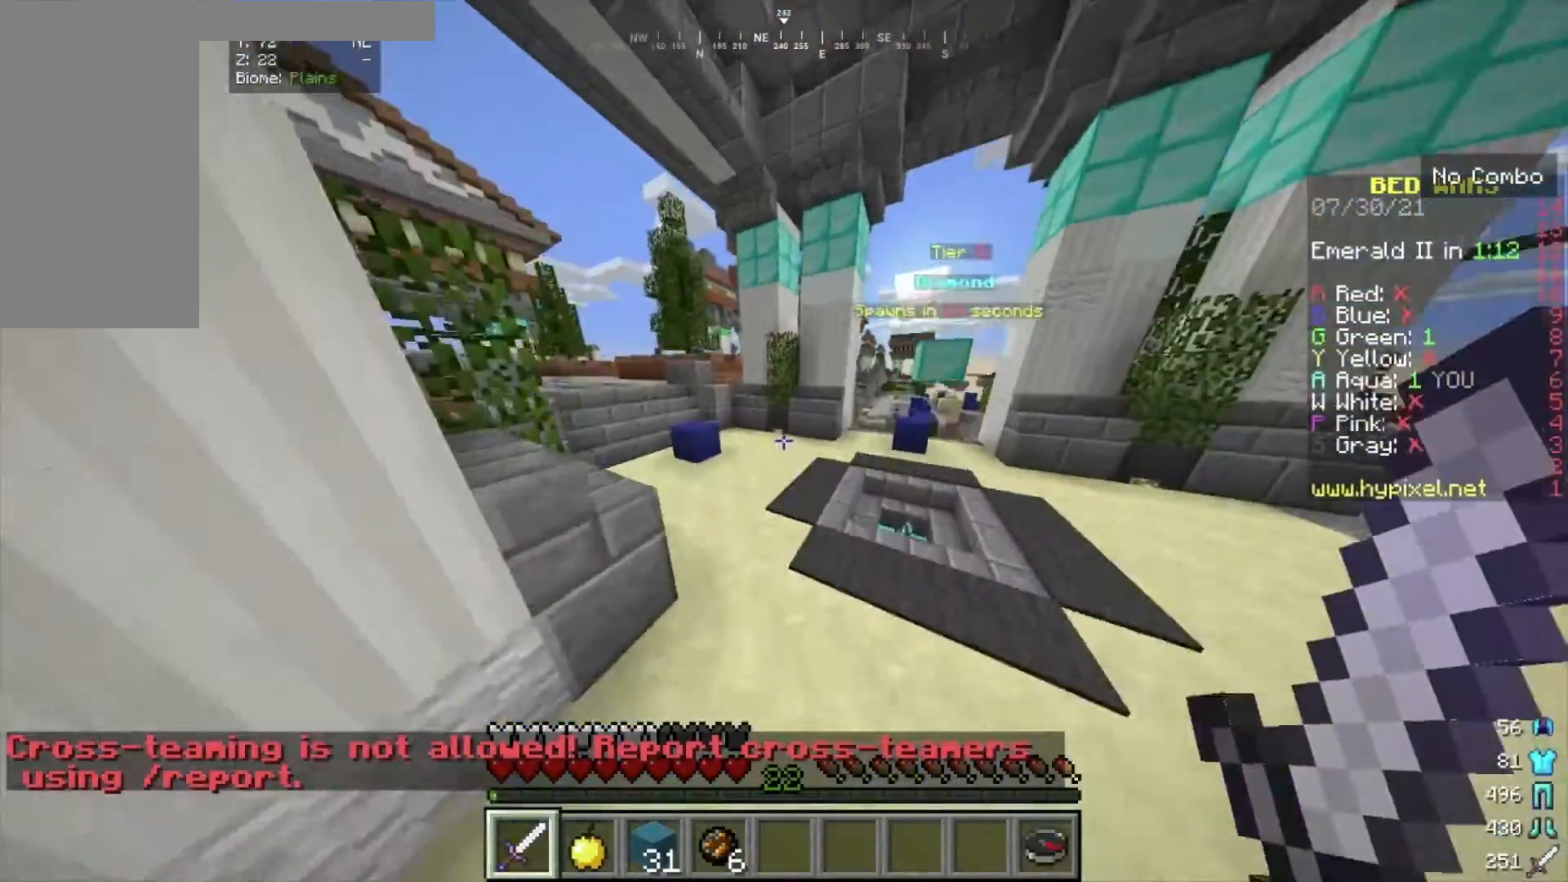
{"keys": ["w"], "mouse": [], "events": []}
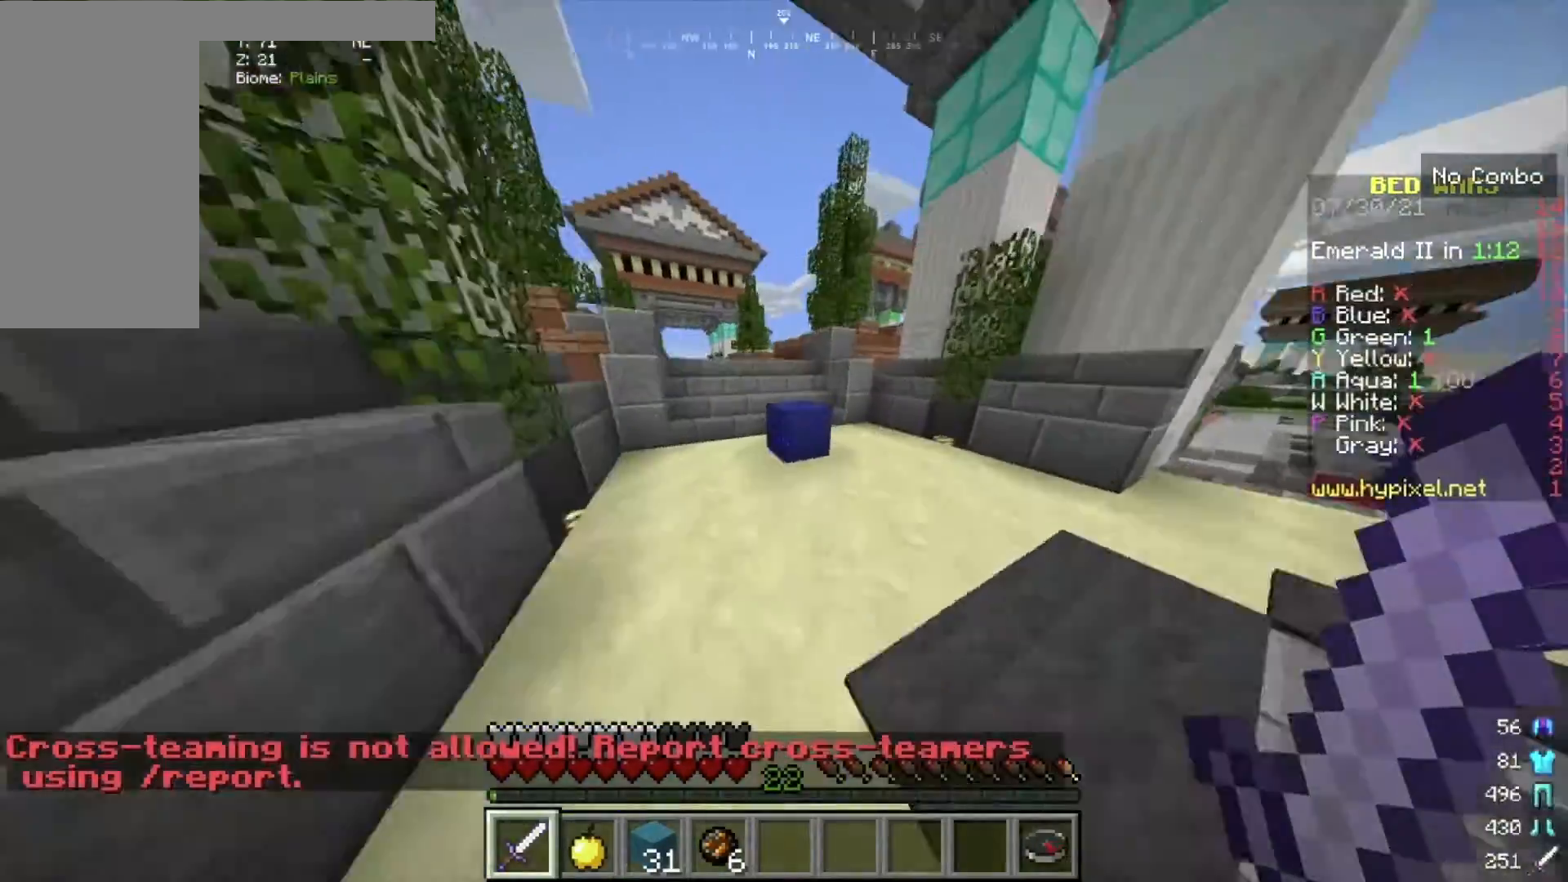
{"keys": ["w"], "mouse": [], "events": []}
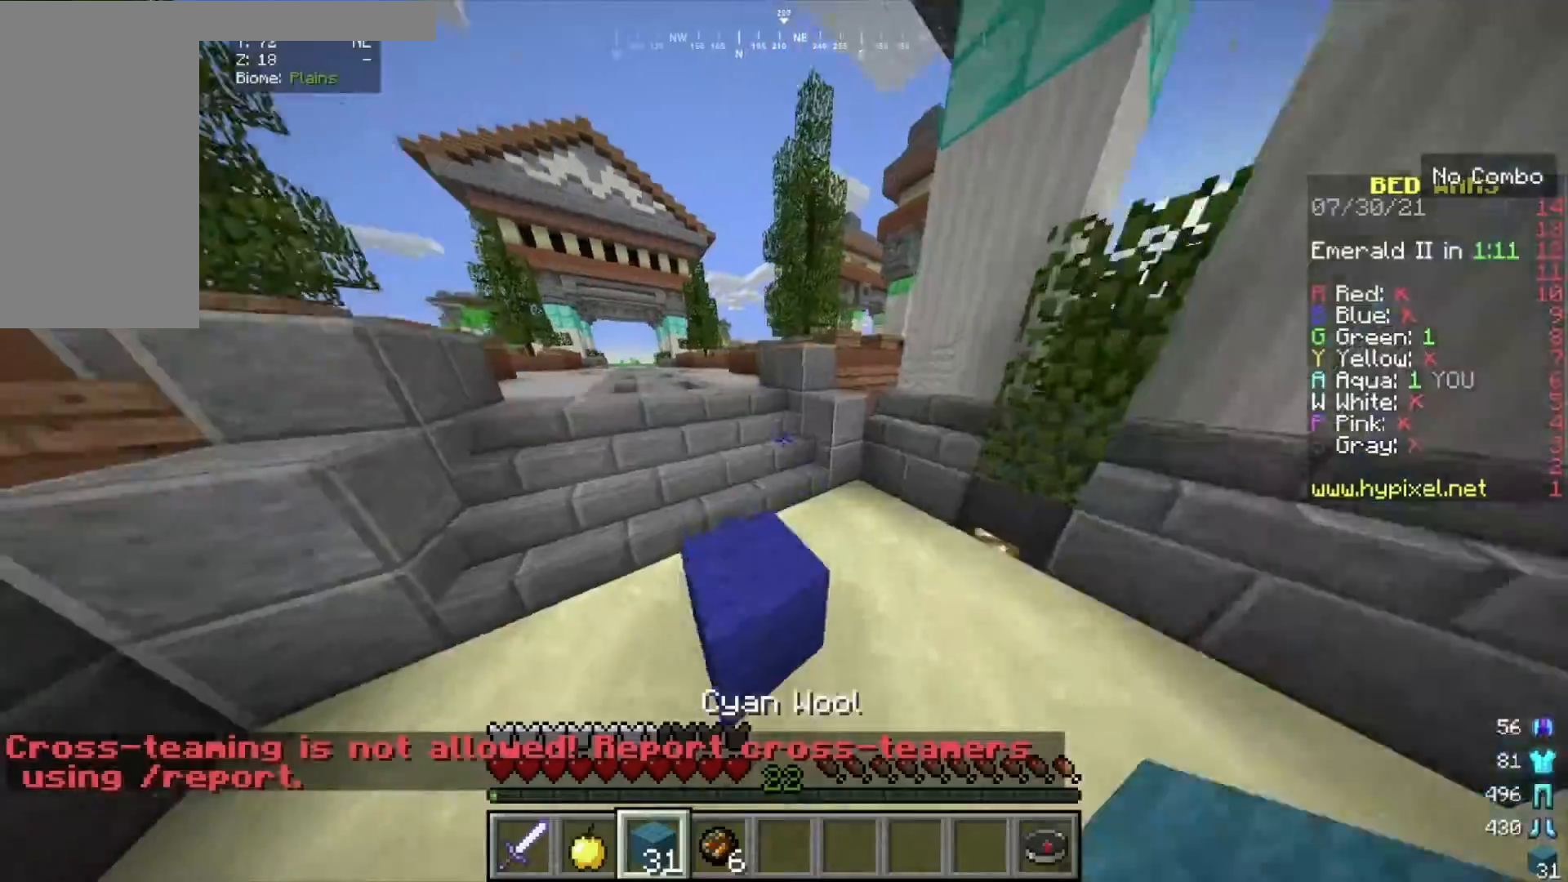
{"keys": ["w"], "mouse": [], "events": [[34, "a", "down"], [267, "a", "up"]]}
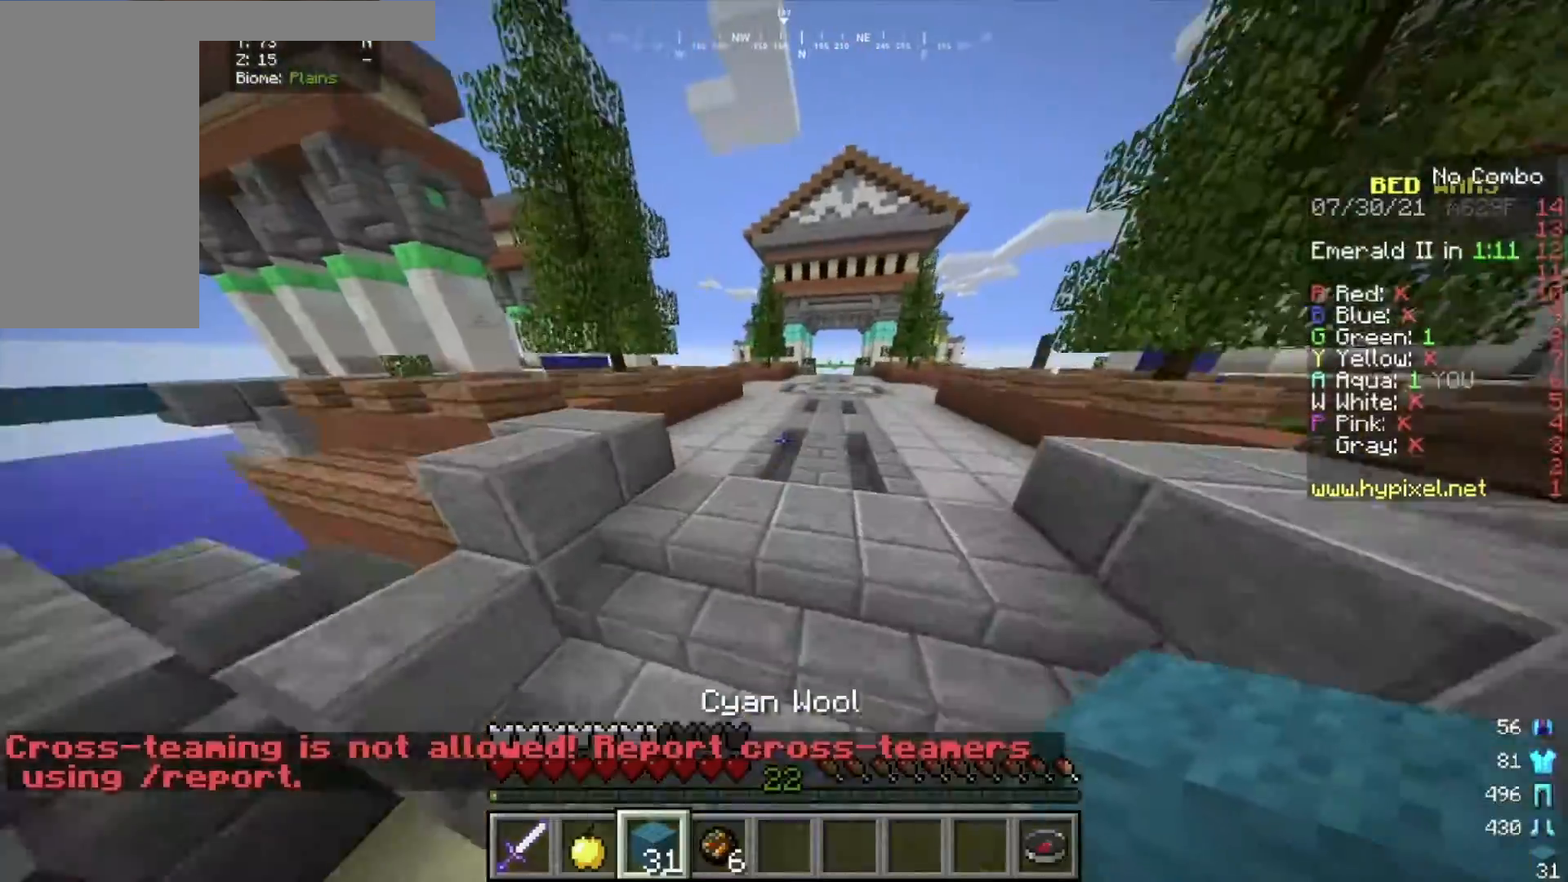
{"keys": ["w"], "mouse": [], "events": []}
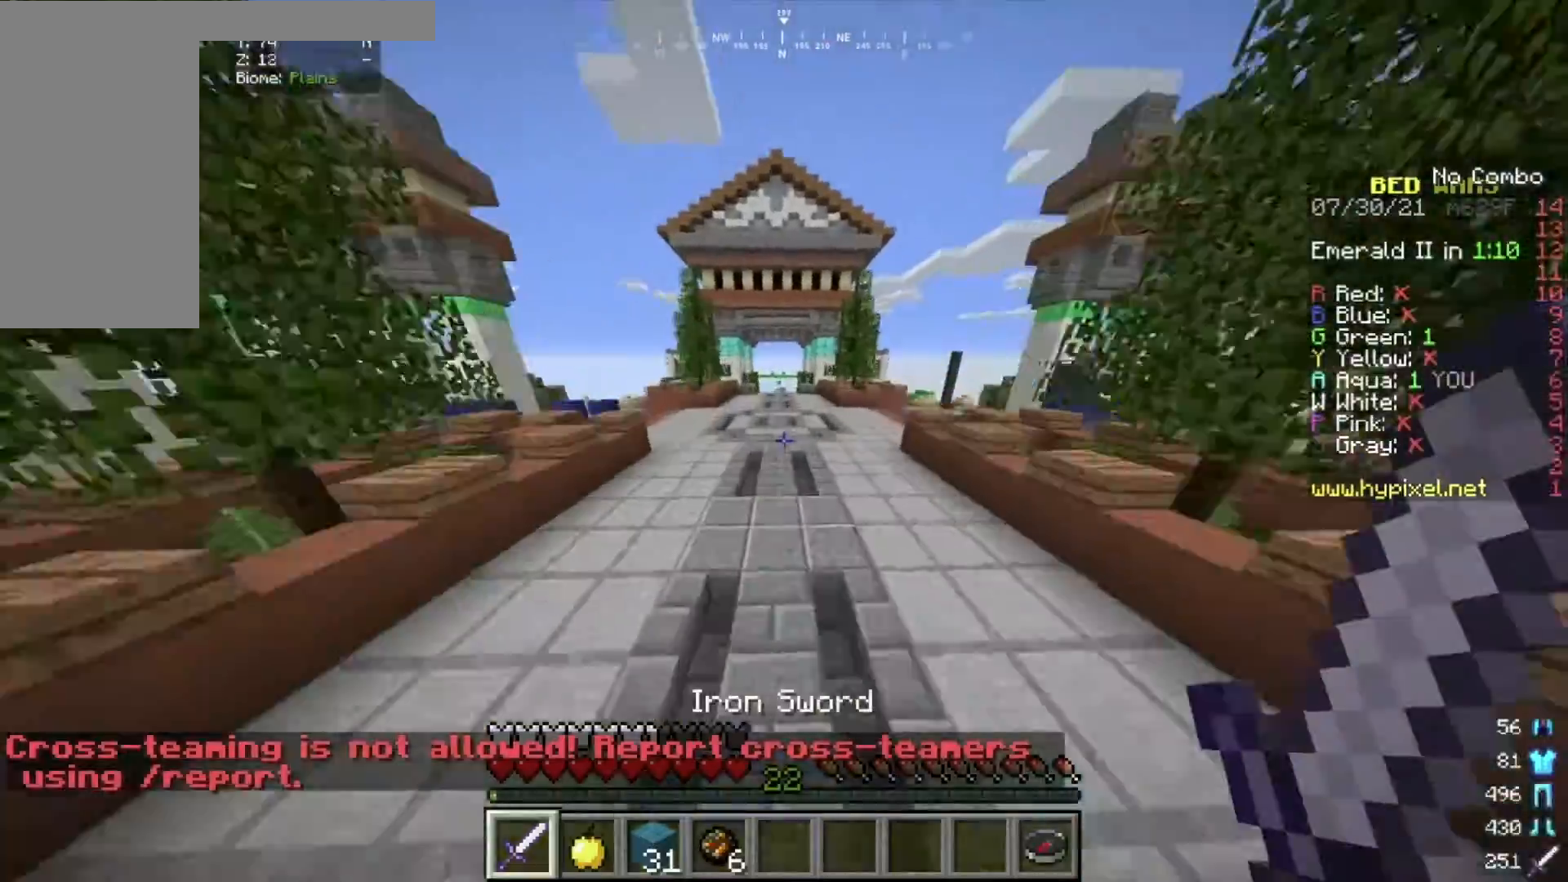
{"keys": ["w"], "mouse": [], "events": []}
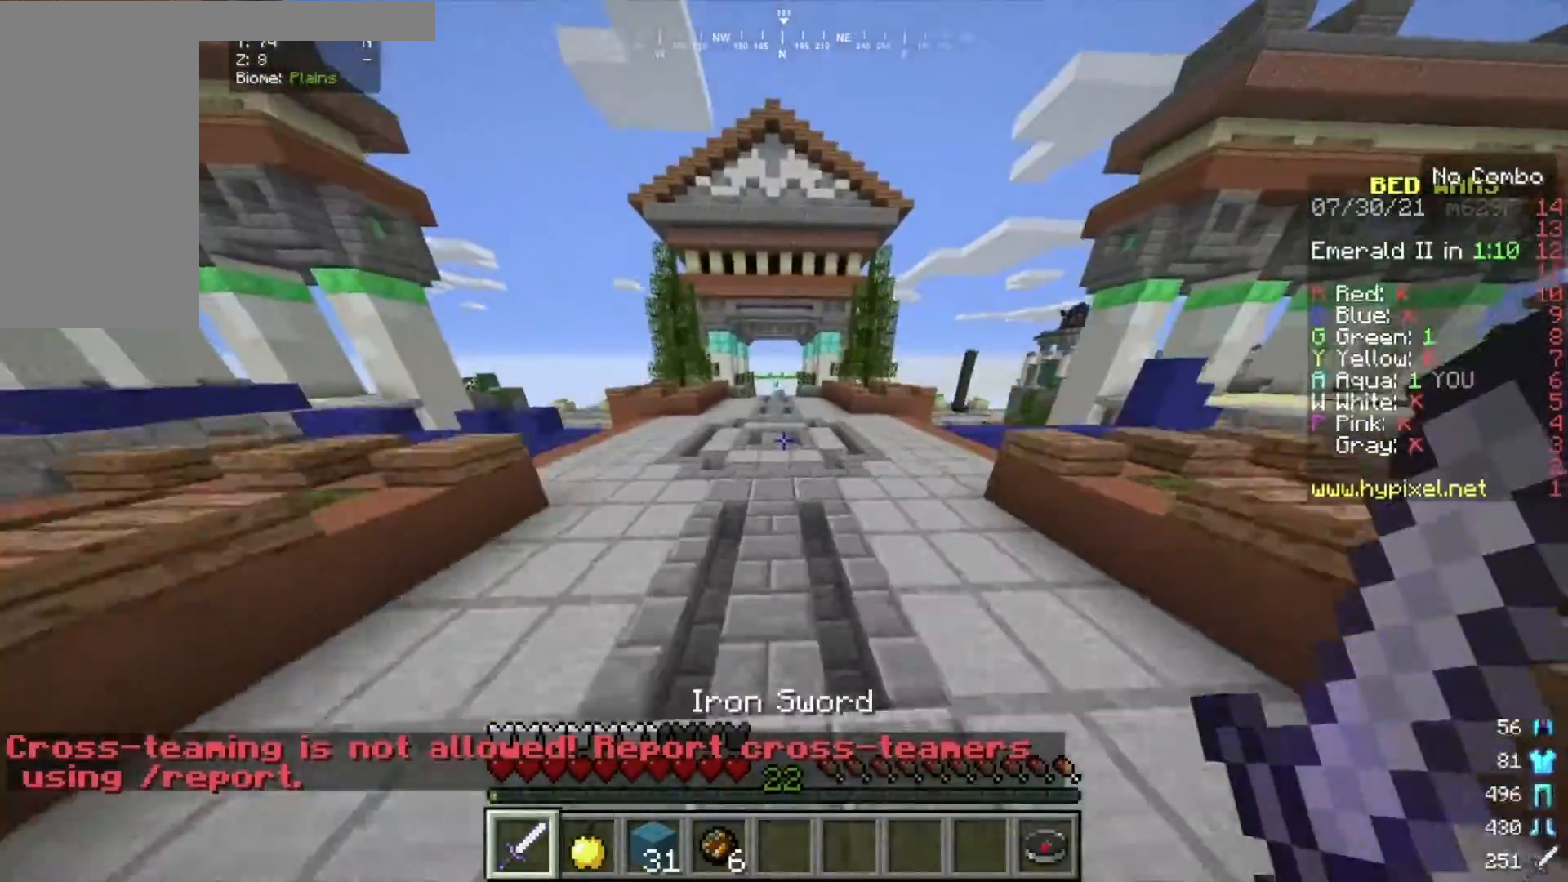
{"keys": ["a", "w"], "mouse": [], "events": [[133, "a", "down"]]}
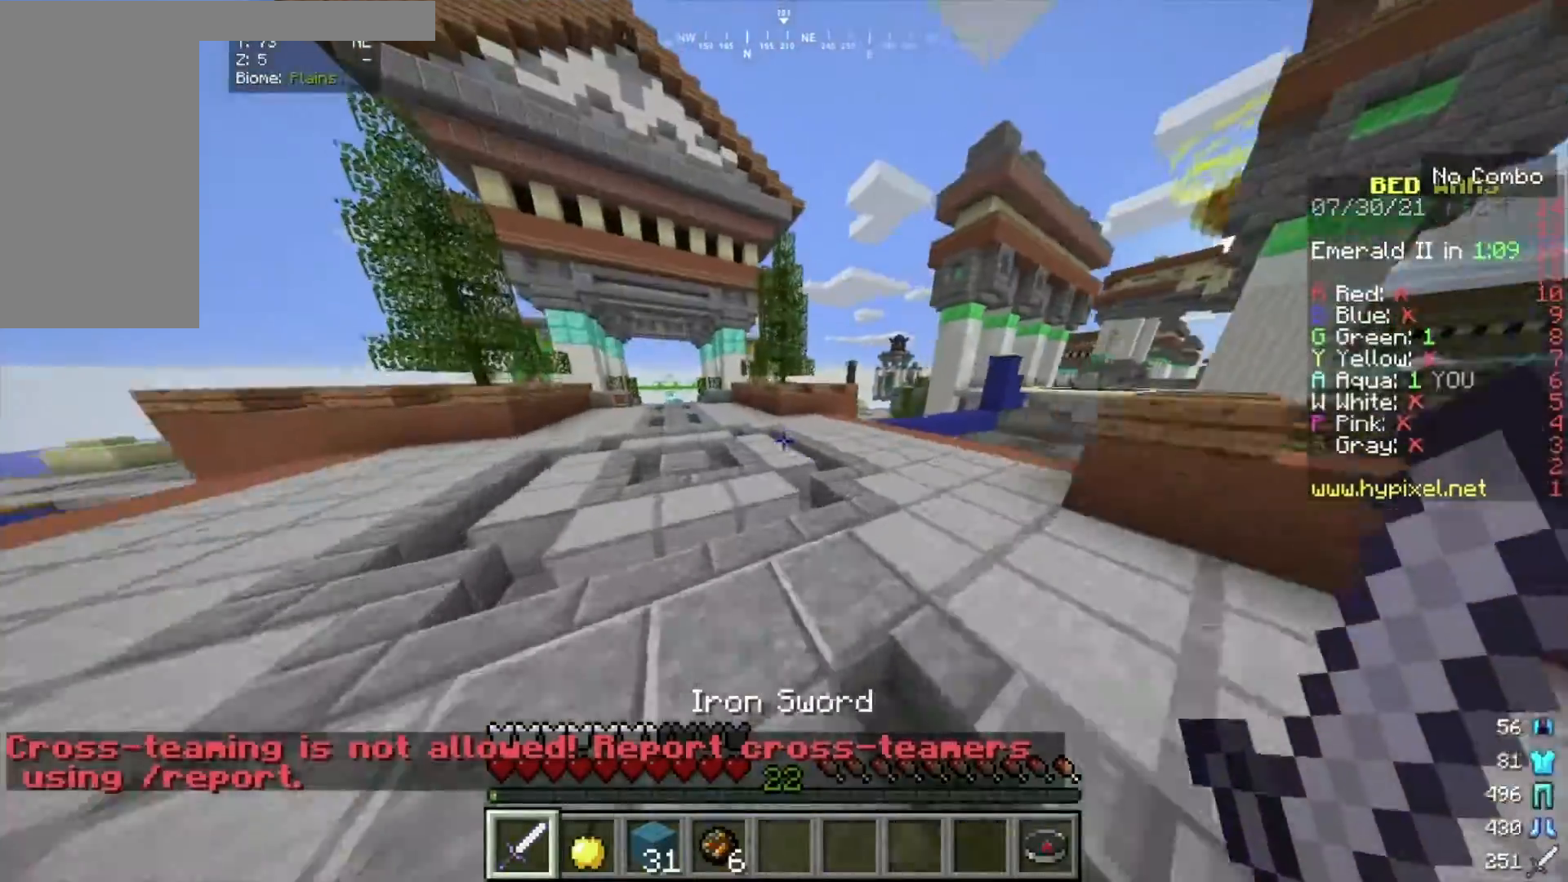
{"keys": ["a", "w"], "mouse": [], "events": []}
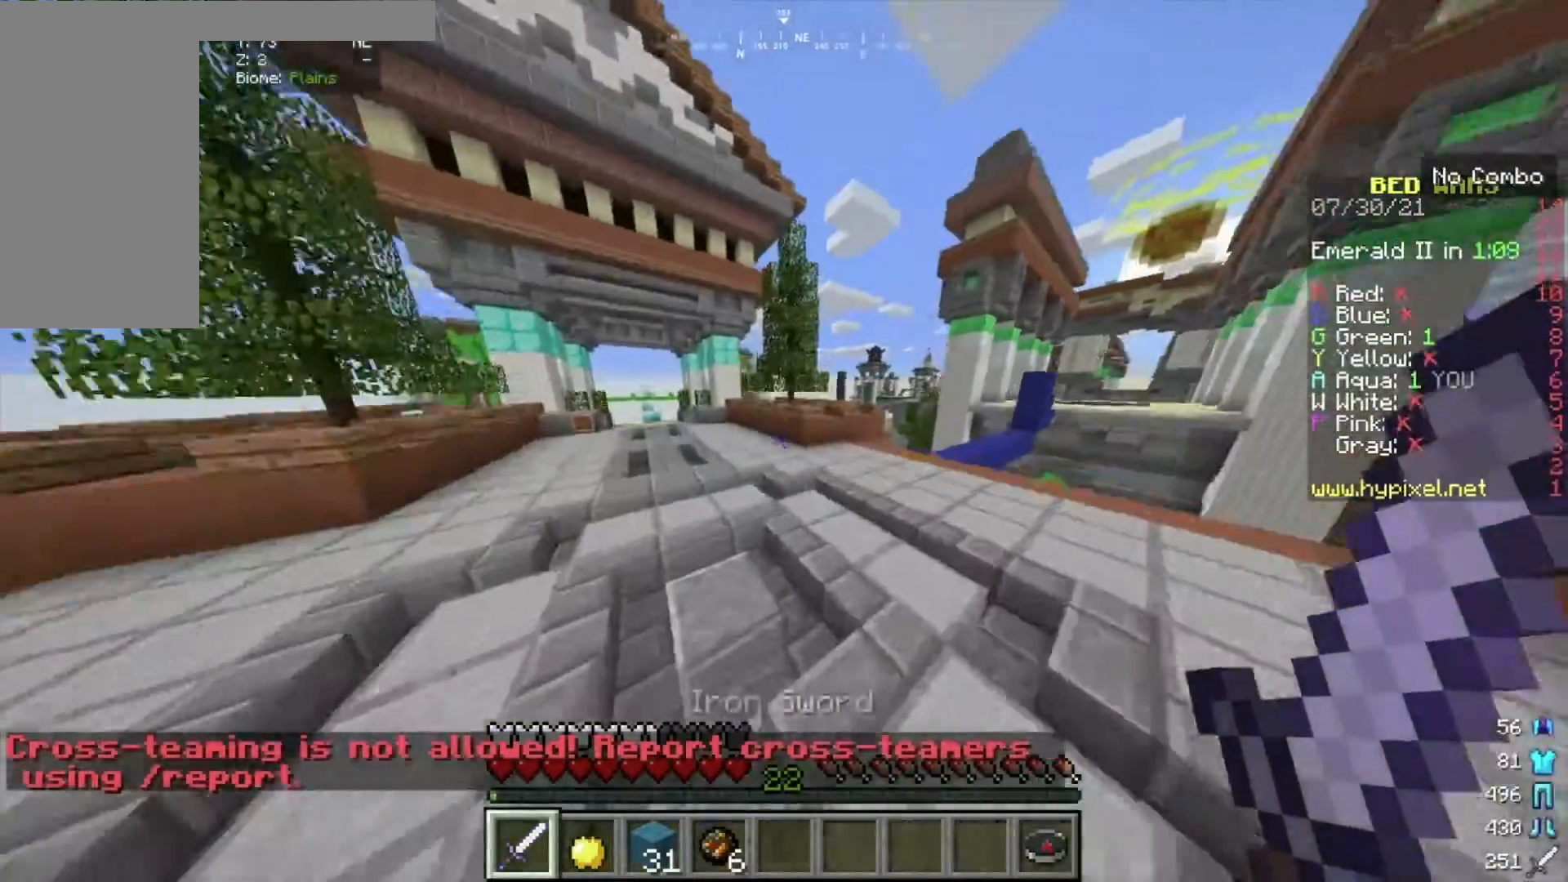
{"keys": ["a", "w"], "mouse": [], "events": []}
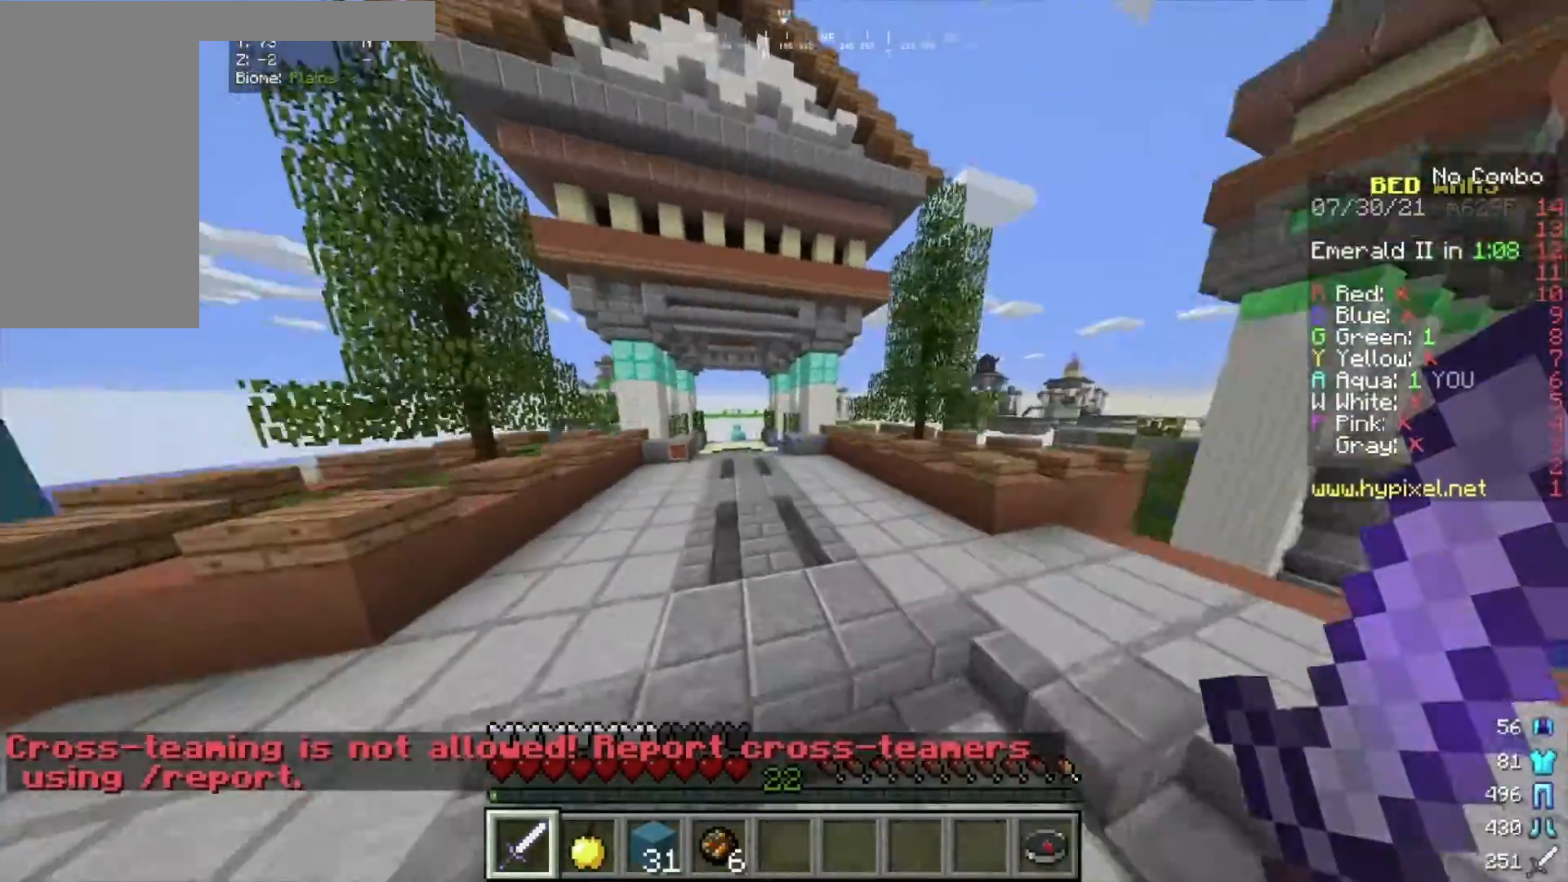
{"keys": ["a", "w"], "mouse": [], "events": [[67, "a", "up"], [401, "a", "down"]]}
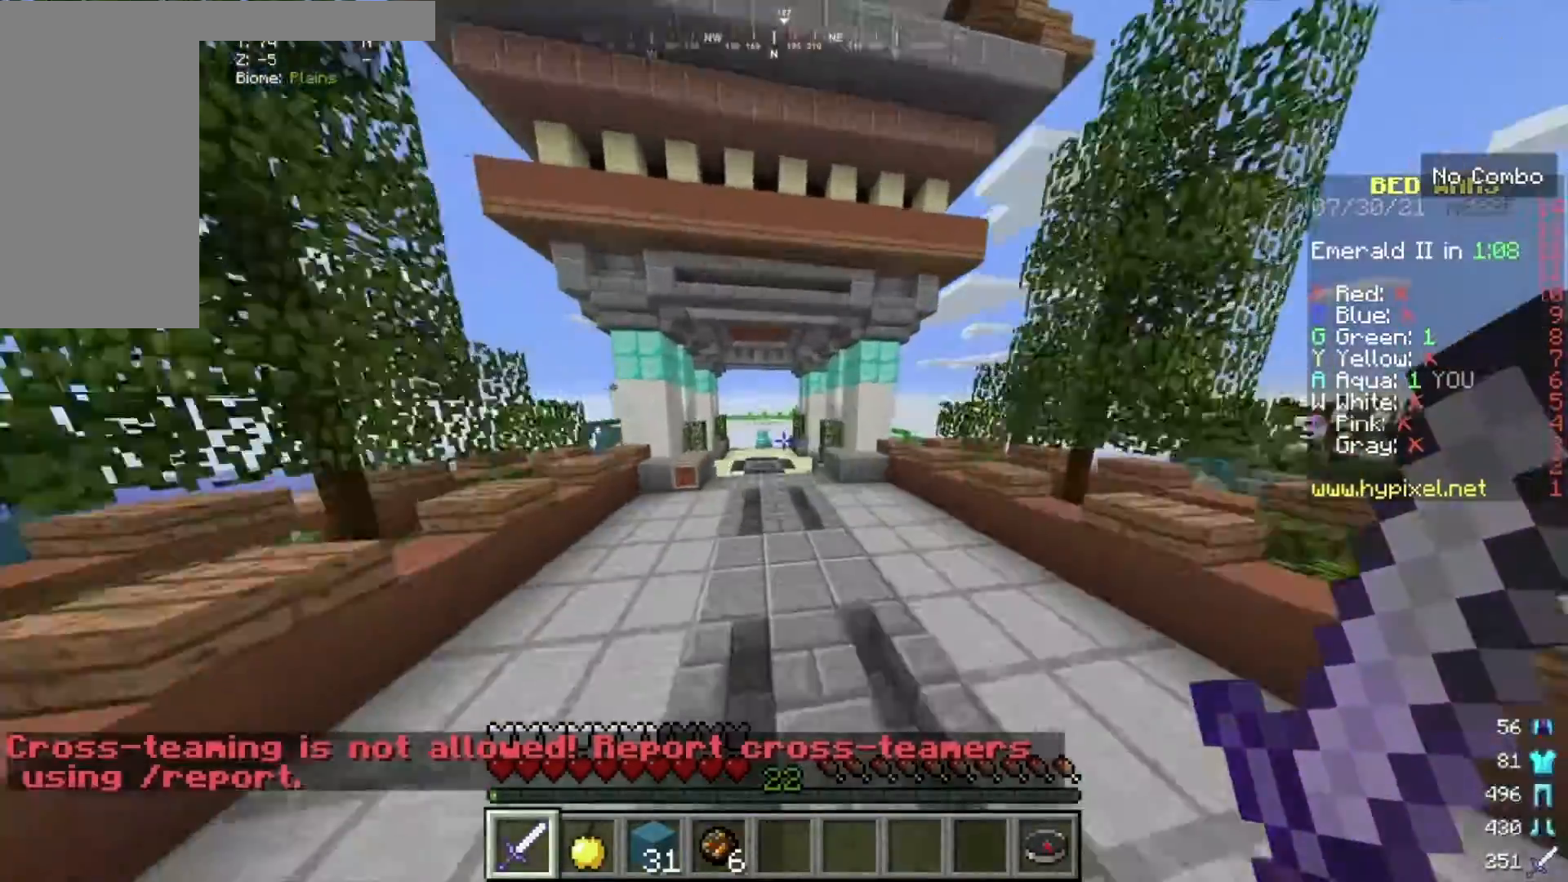
{"keys": ["a", "w"], "mouse": [], "events": [[167, "a", "up"], [334, "a", "down"]]}
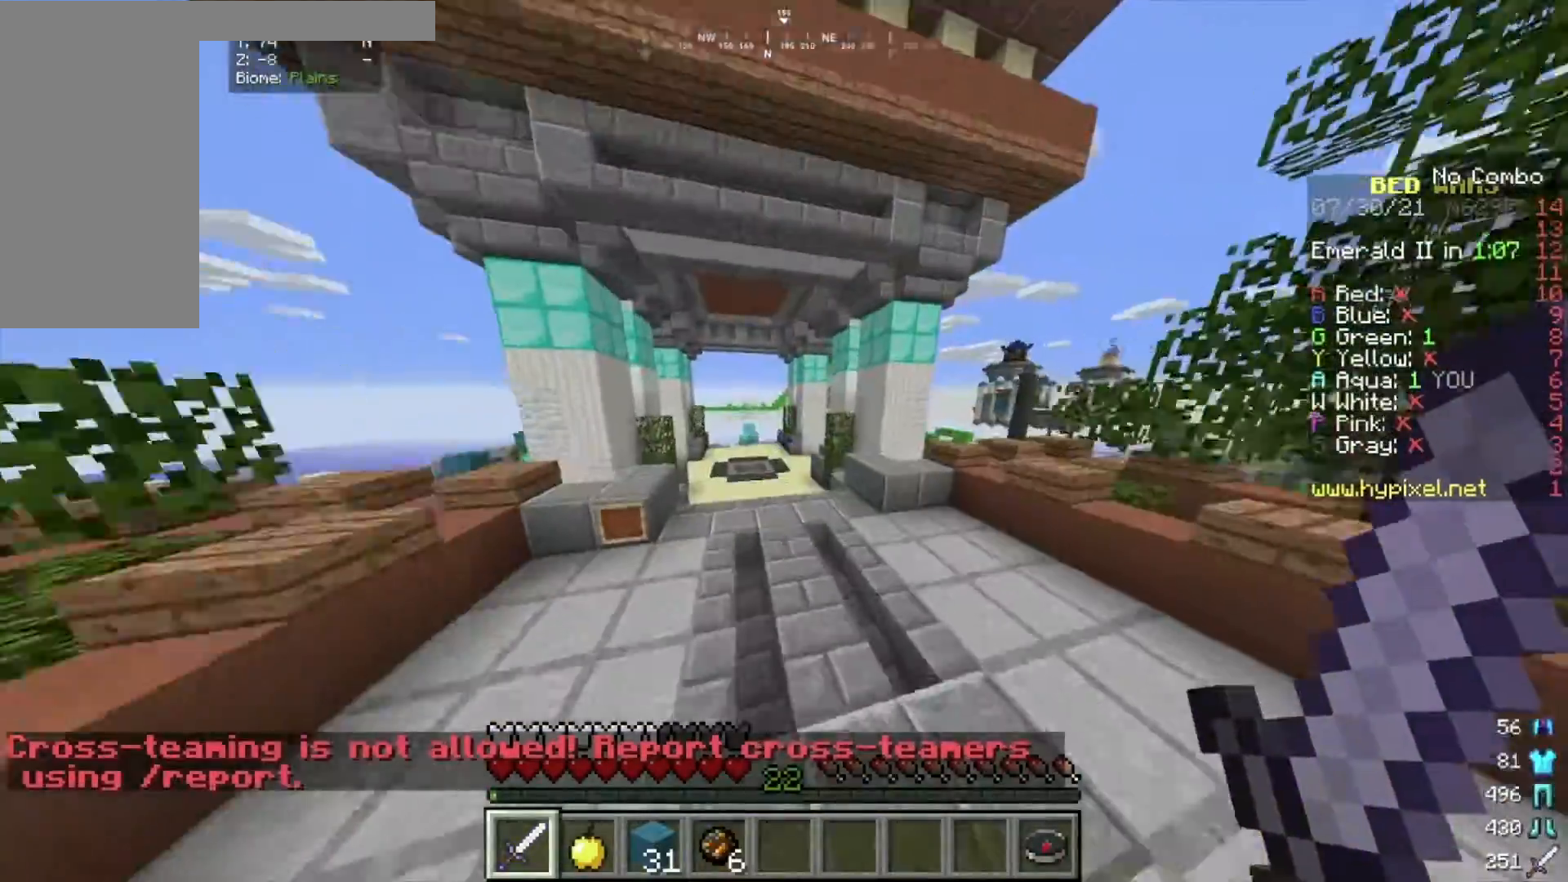
{"keys": ["w"], "mouse": [], "events": [[167, "a", "up"]]}
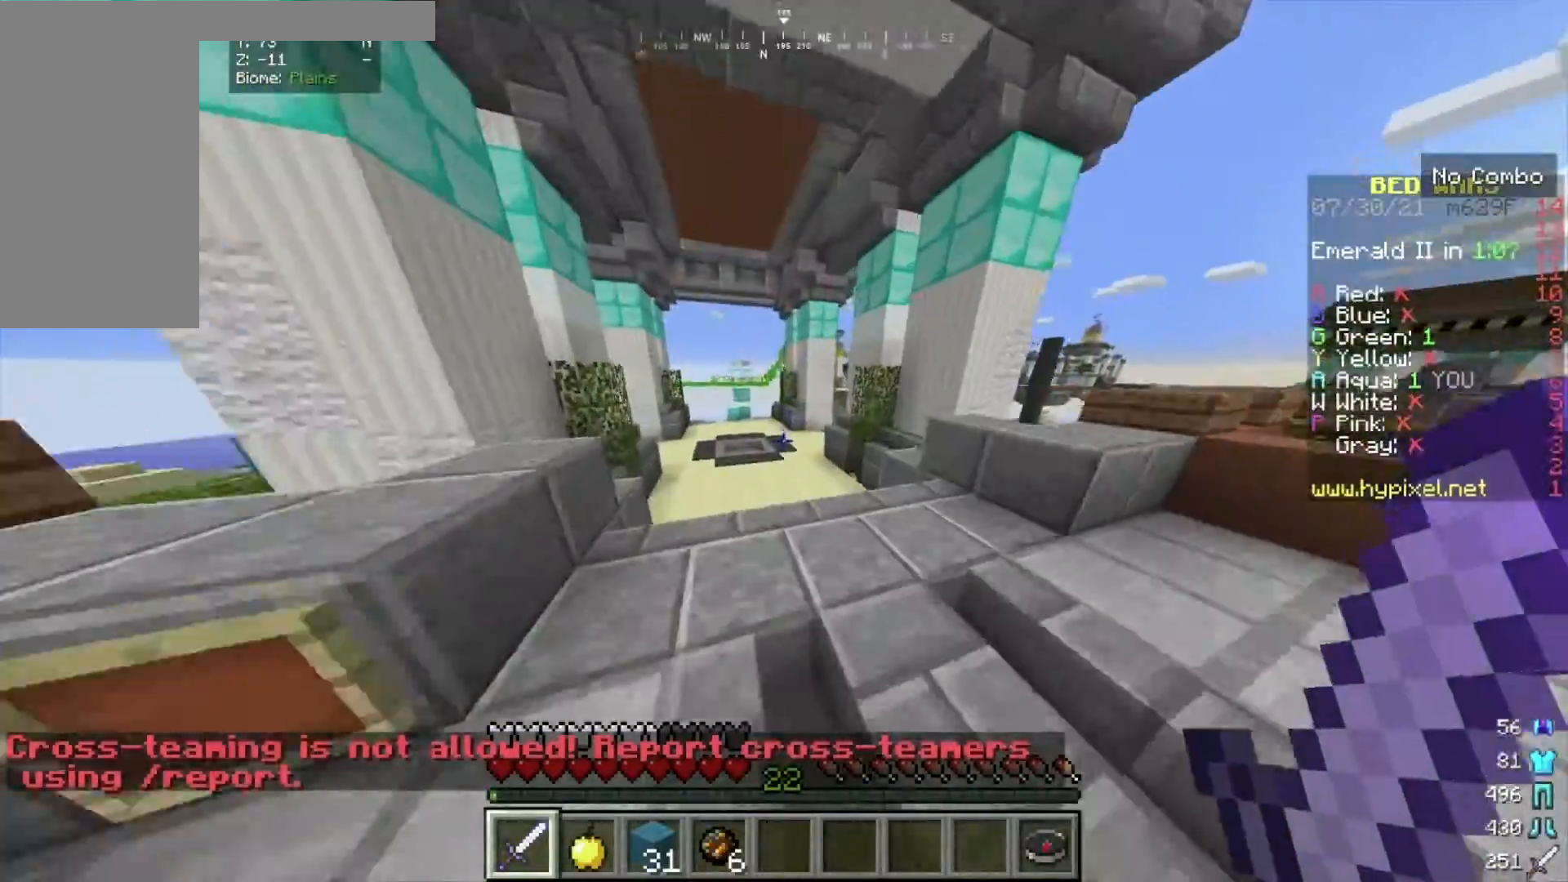
{"keys": ["w"], "mouse": [], "events": [[267, "a", "down"], [500, "a", "up"]]}
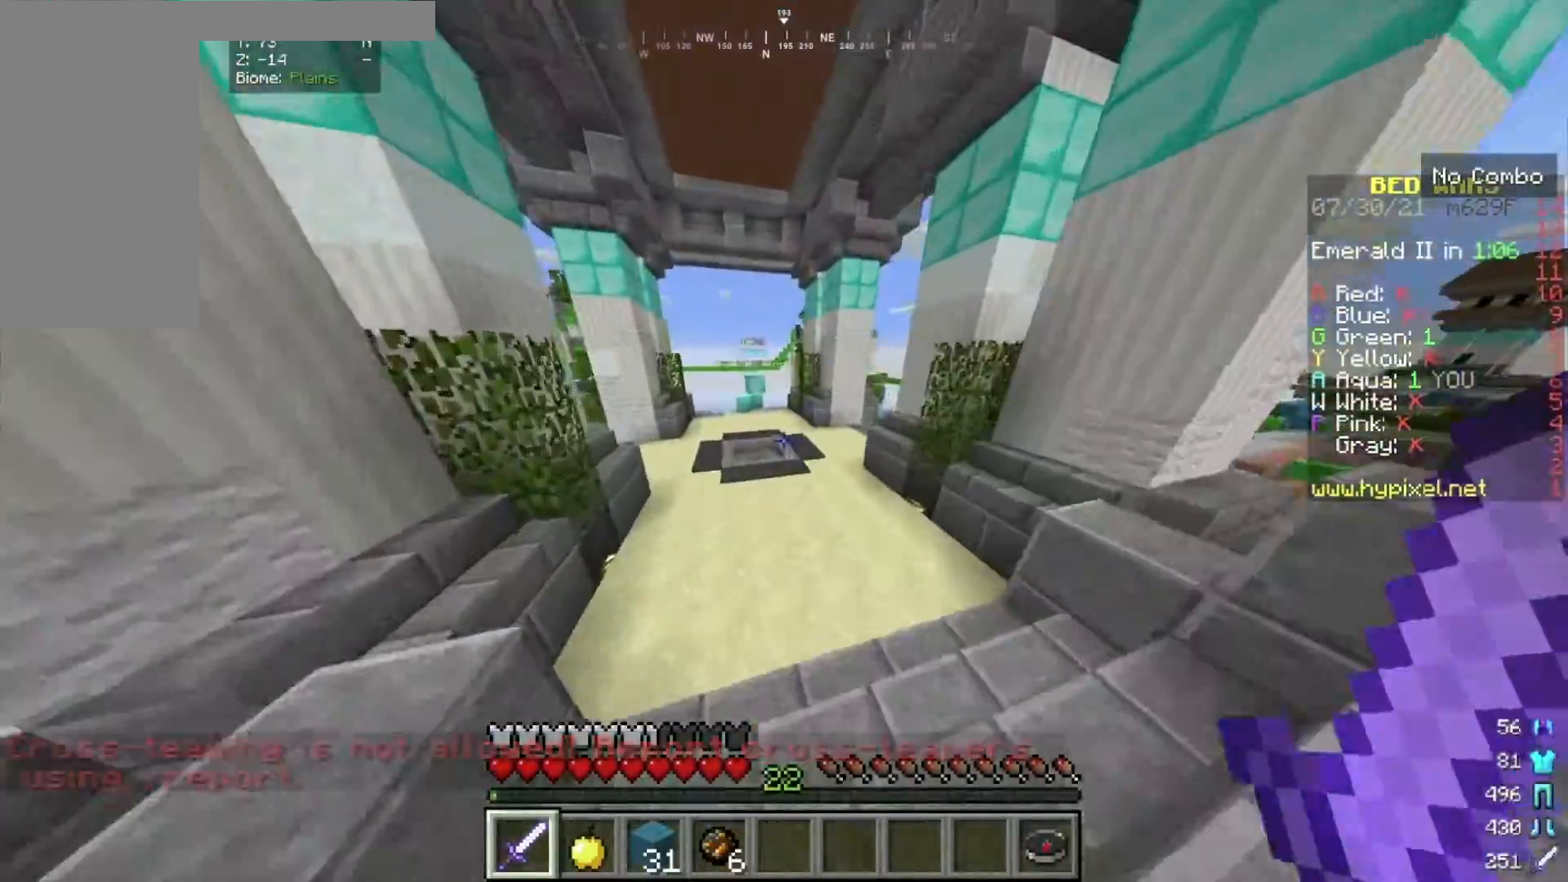
{"keys": ["a", "w"], "mouse": [], "events": [[334, "a", "down"]]}
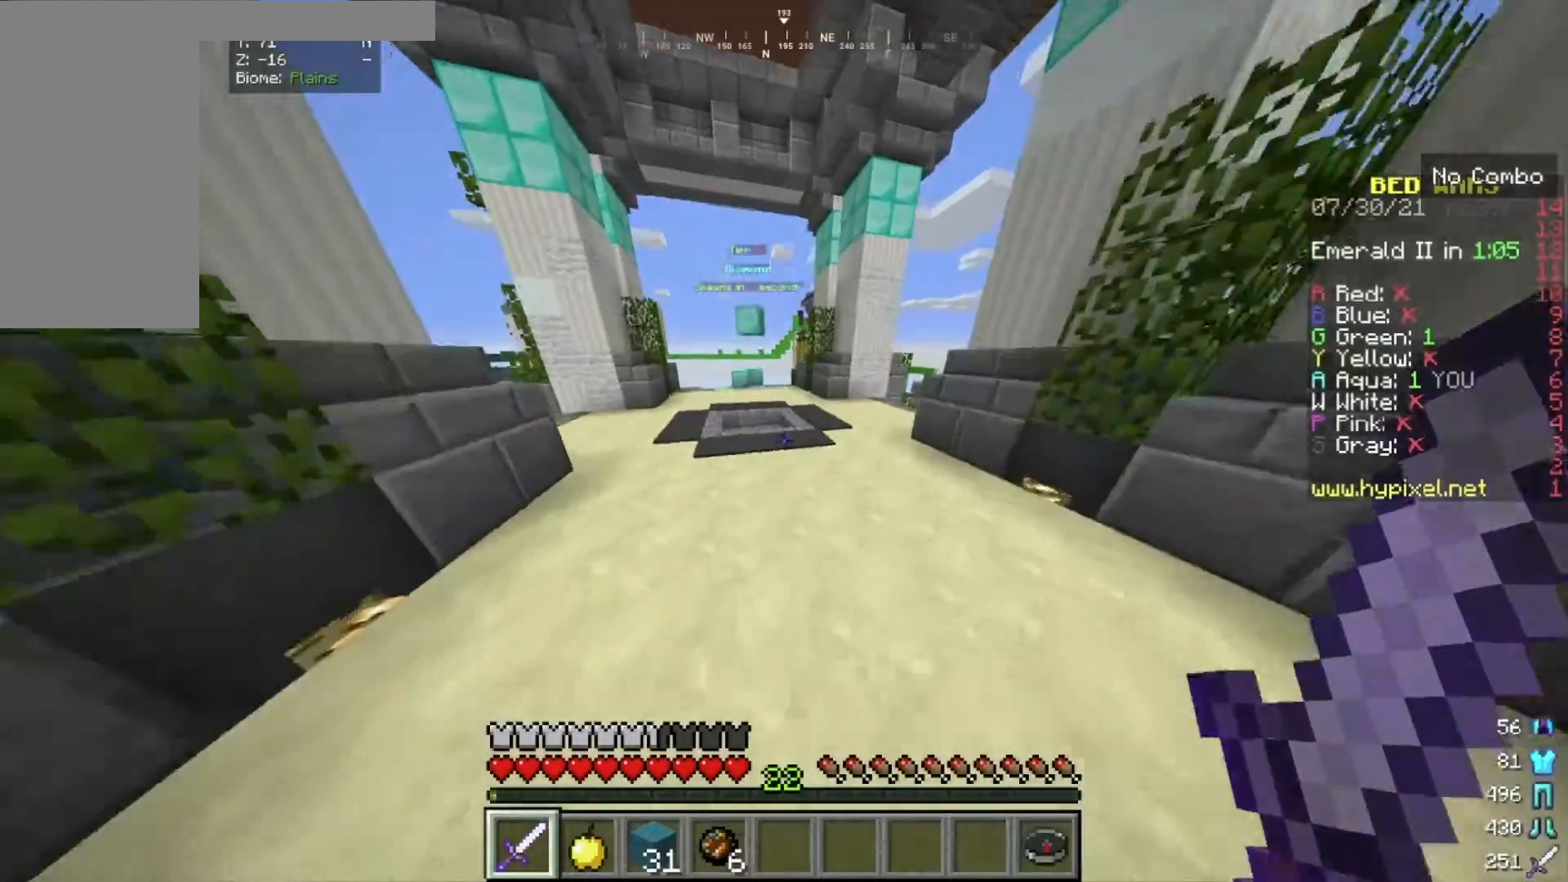
{"keys": ["w"], "mouse": [], "events": [[400, "a", "up"]]}
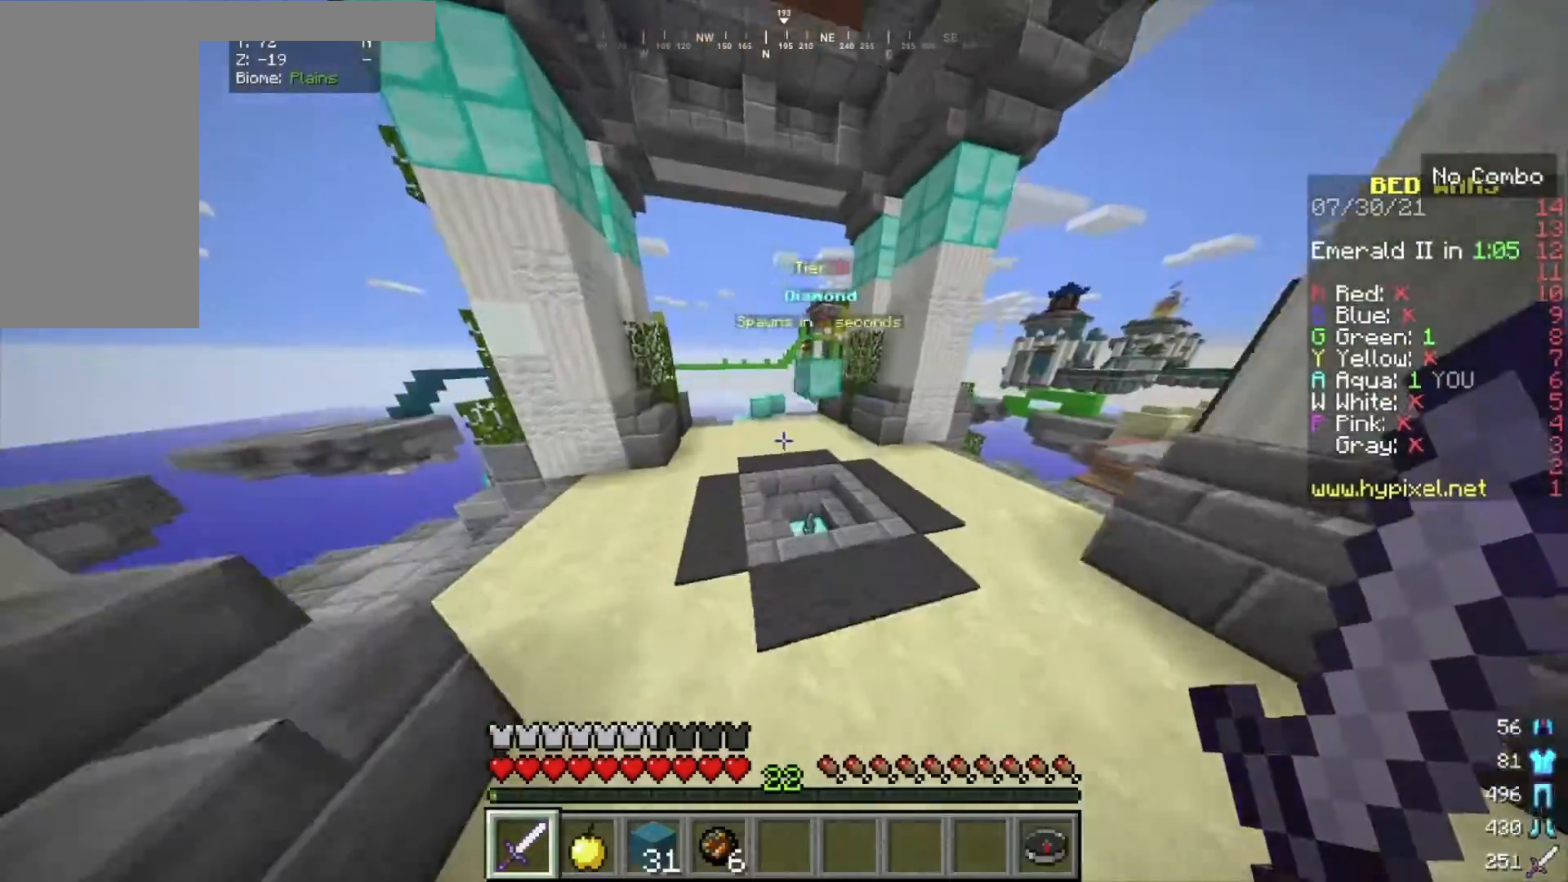
{"keys": ["w"], "mouse": [], "events": [[101, "a", "down"], [401, "a", "up"]]}